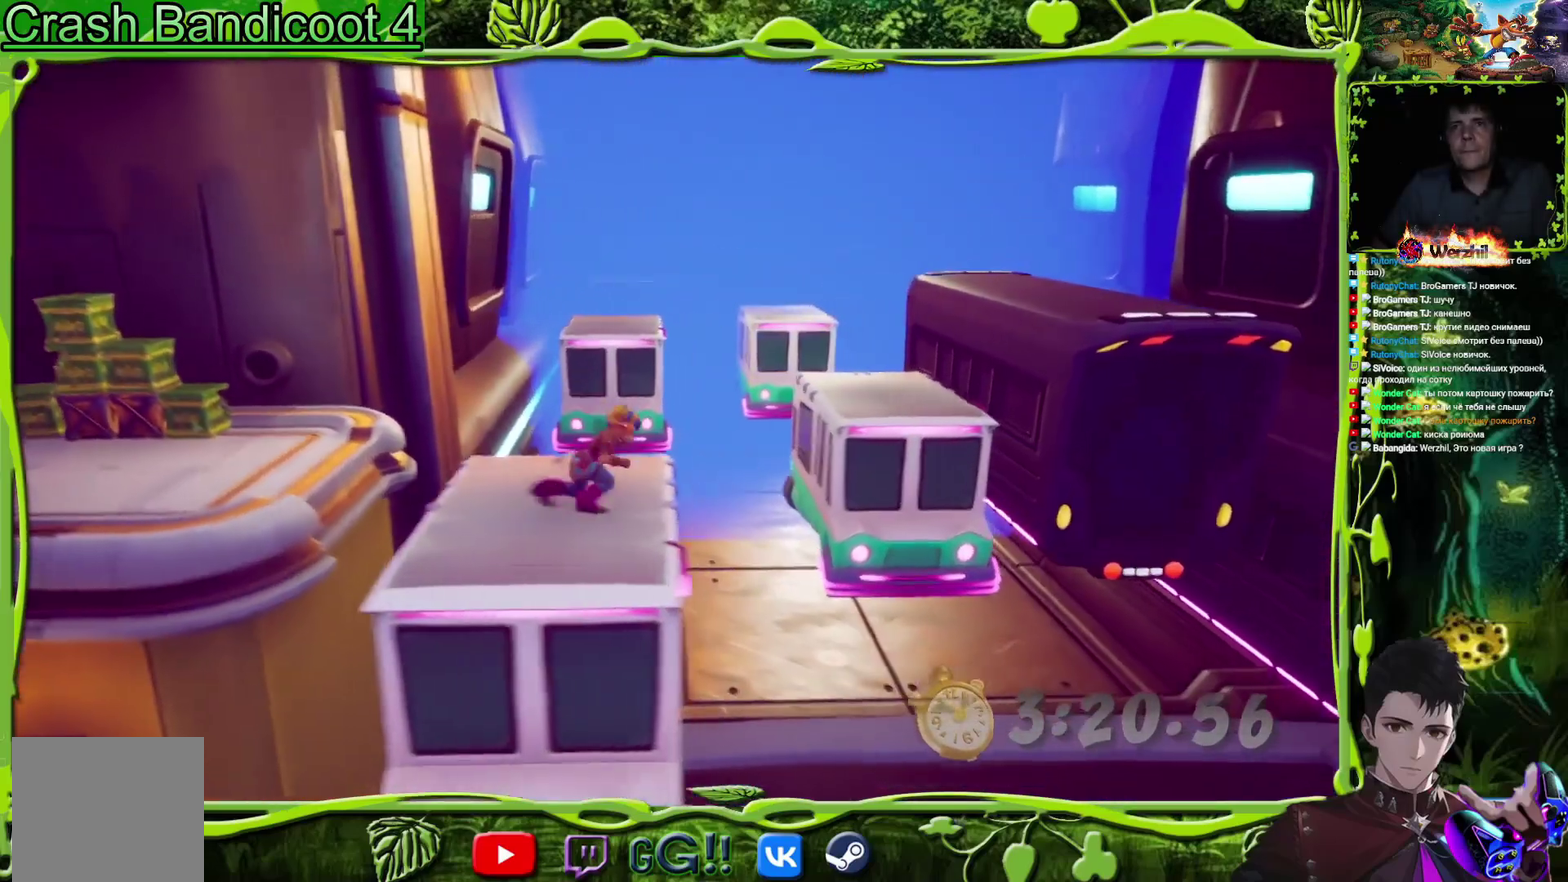
Gameplay with a controller (PlayStation layout); each line is a JSON object with the inputs held at the frame after it. "events" lists button and stick changes between this image and that frame as [ms after this image, input, new state], when the widget could be followed in between. Not read: L3 R3 left_stick right_stick.
{"buttons": ["DPAD_RIGHT"], "events": [[100, "CROSS", "down"], [233, "CROSS", "up"], [367, "DPAD_UP", "down"], [484, "DPAD_UP", "up"]]}
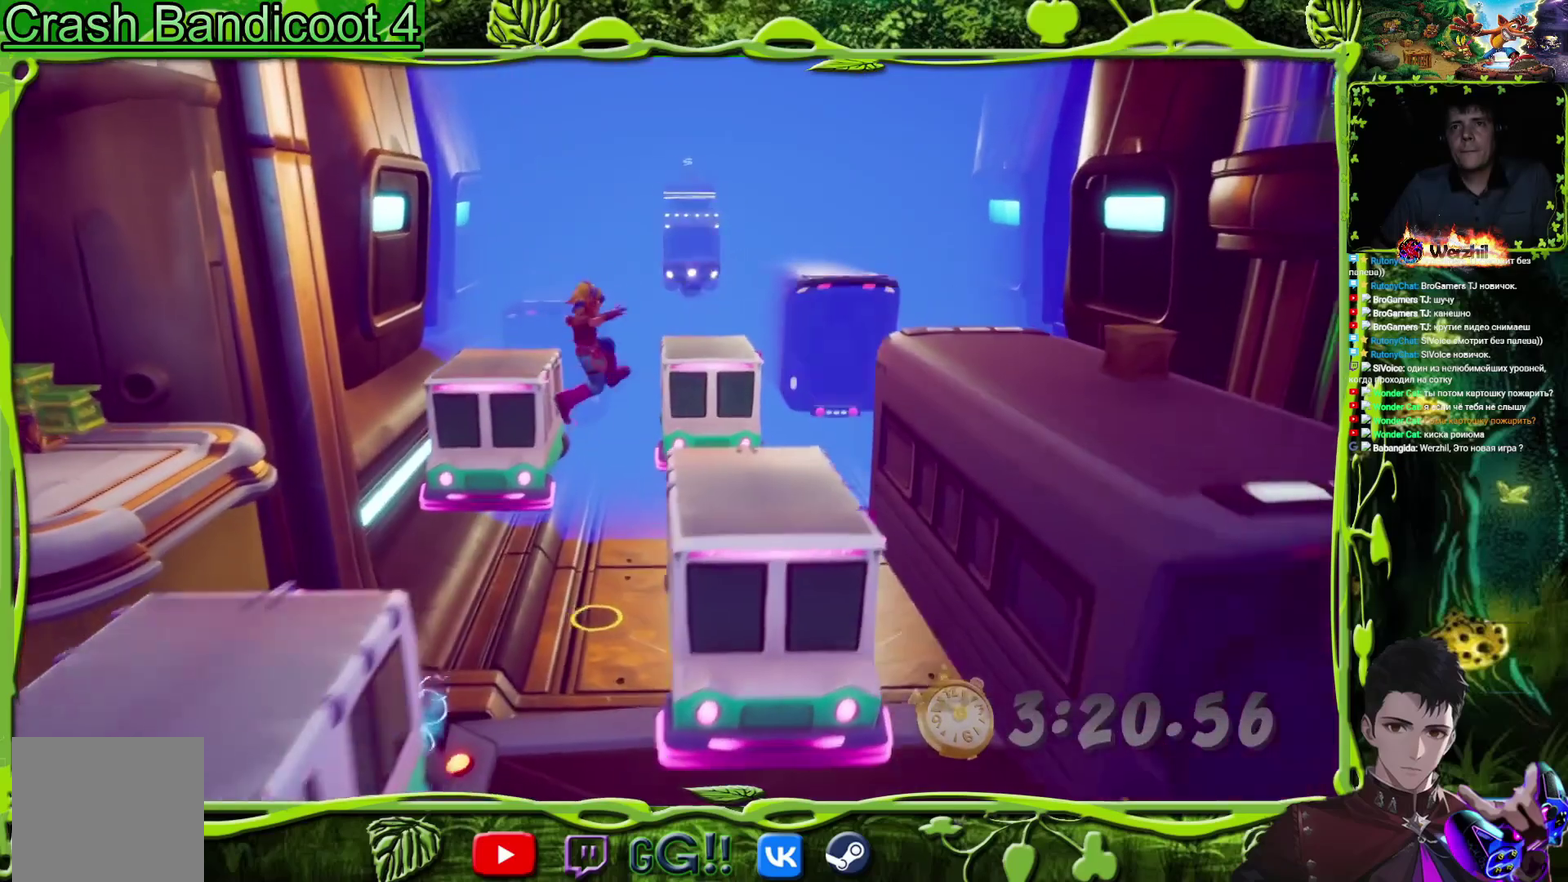
{"buttons": ["CROSS", "DPAD_RIGHT"], "events": [[184, "DPAD_DOWN", "down"], [417, "DPAD_DOWN", "up"], [484, "CROSS", "down"]]}
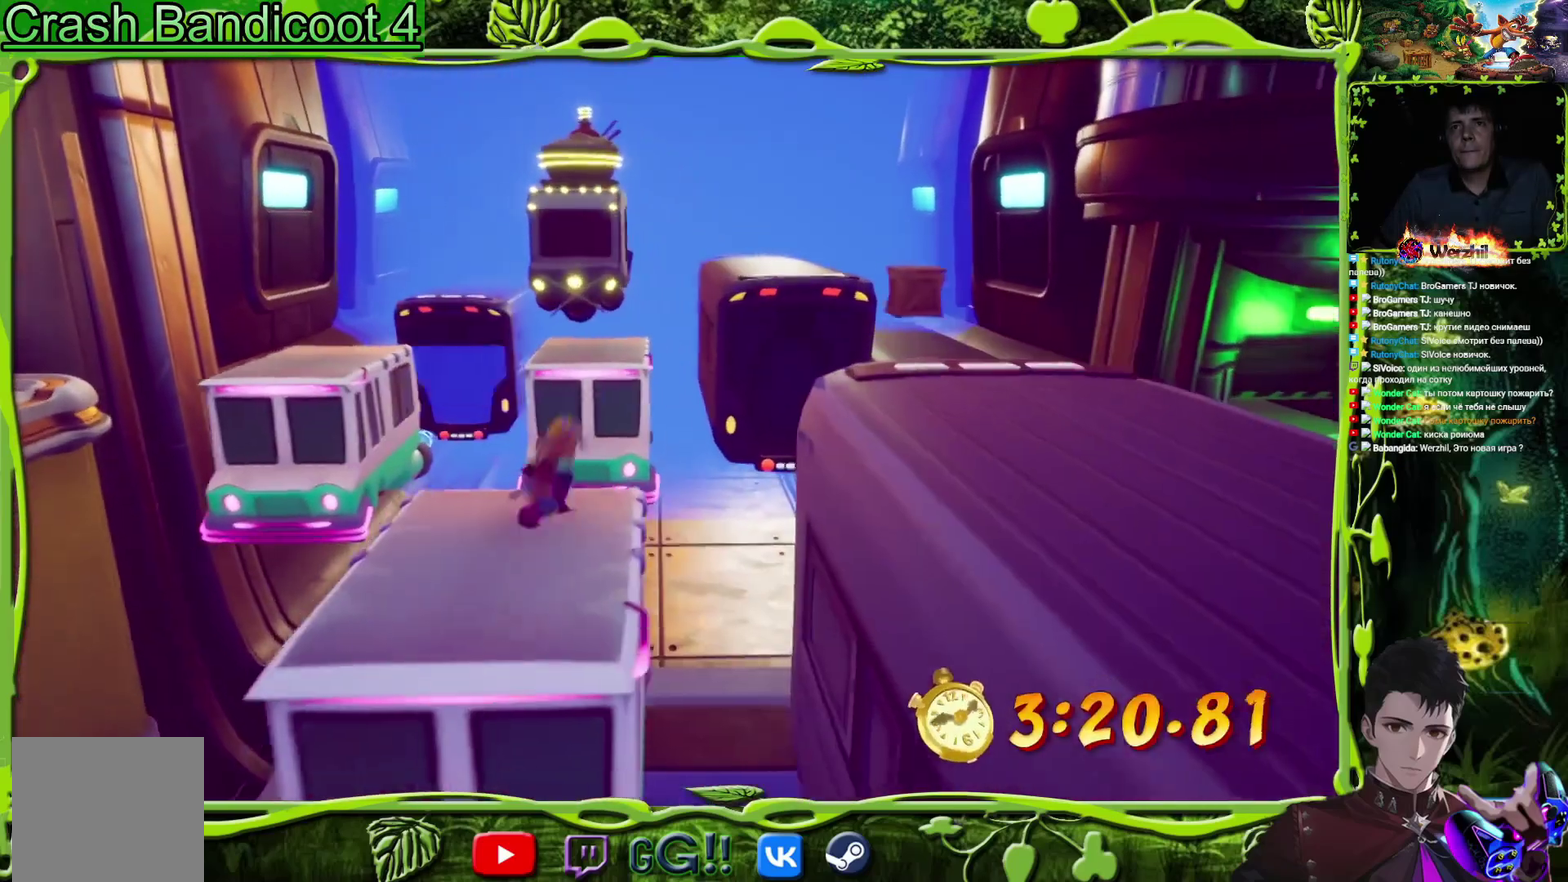
{"buttons": ["CROSS", "DPAD_RIGHT"], "events": [[284, "CROSS", "up"], [384, "CROSS", "down"]]}
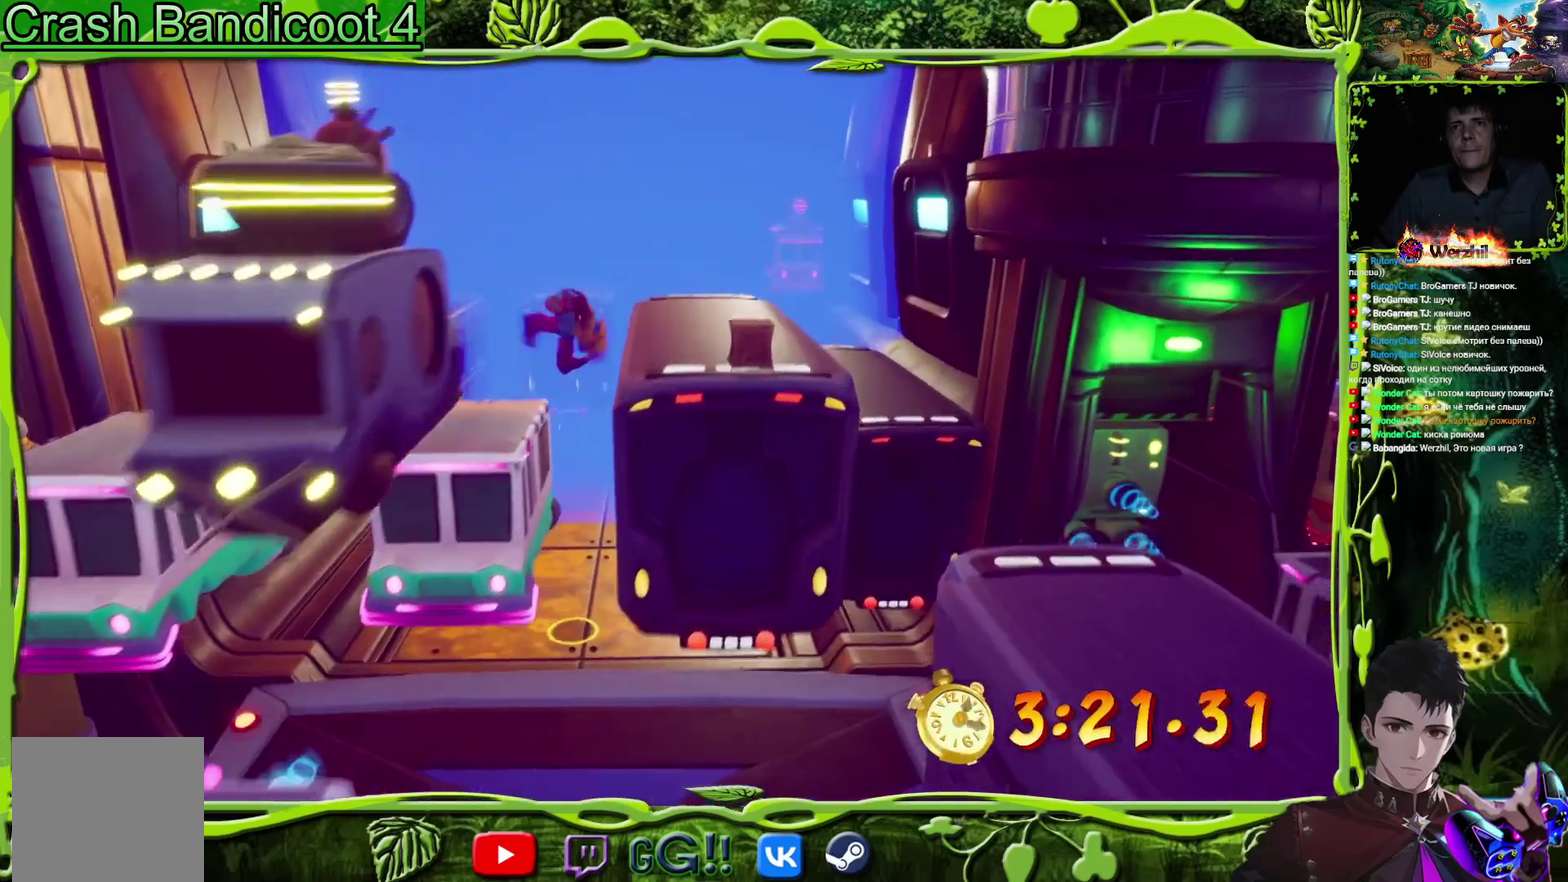
{"buttons": ["DPAD_RIGHT"], "events": [[50, "CROSS", "up"], [184, "DPAD_UP", "down"], [301, "DPAD_UP", "up"]]}
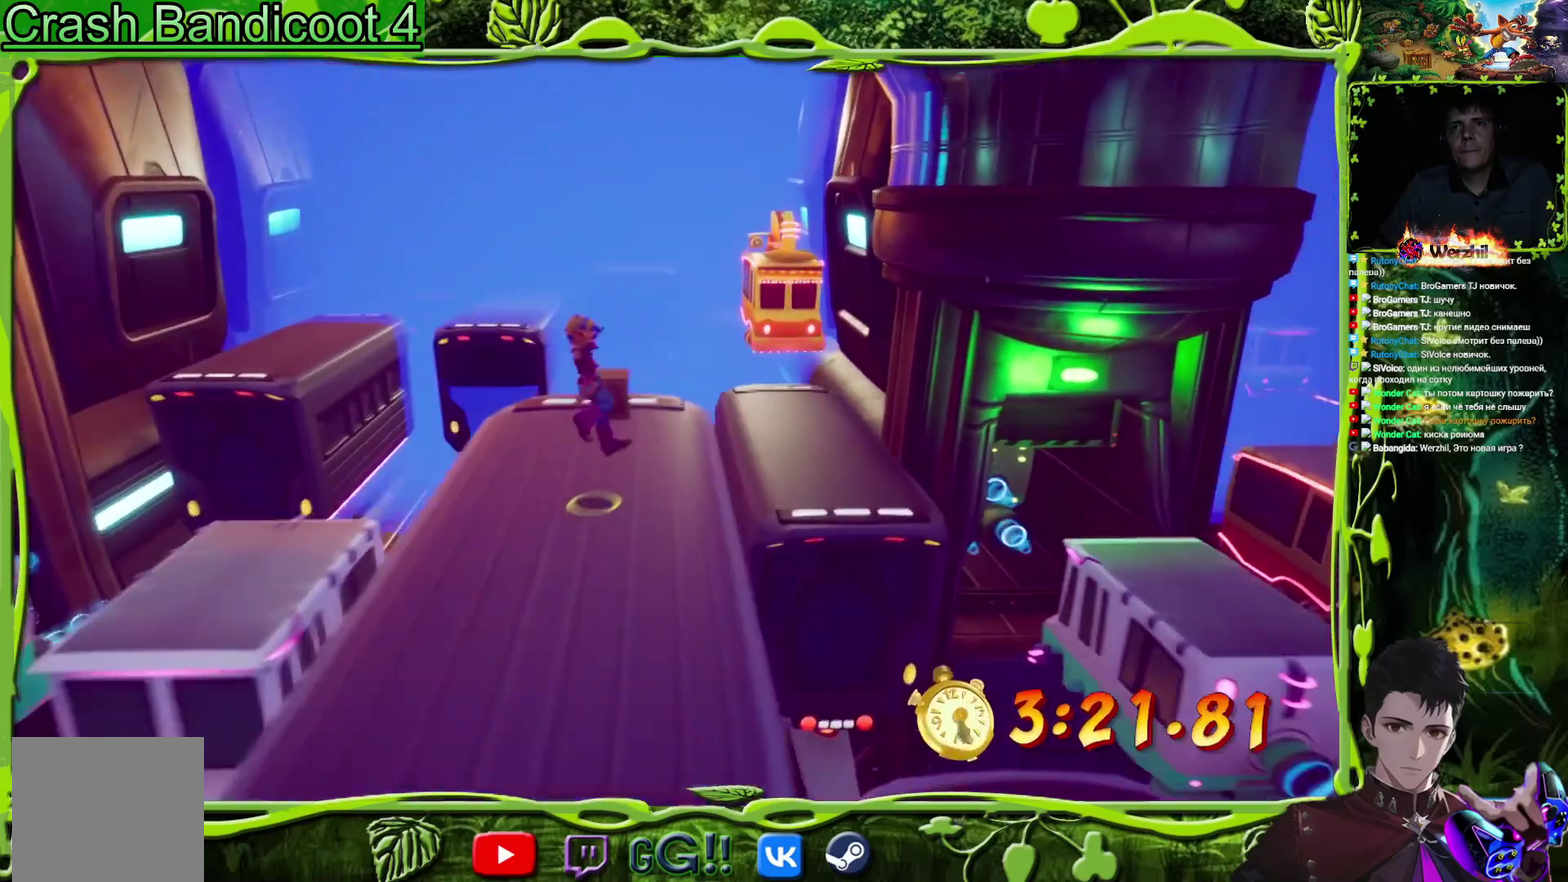
{"buttons": ["CROSS"], "events": [[250, "CROSS", "down"], [350, "DPAD_RIGHT", "up"]]}
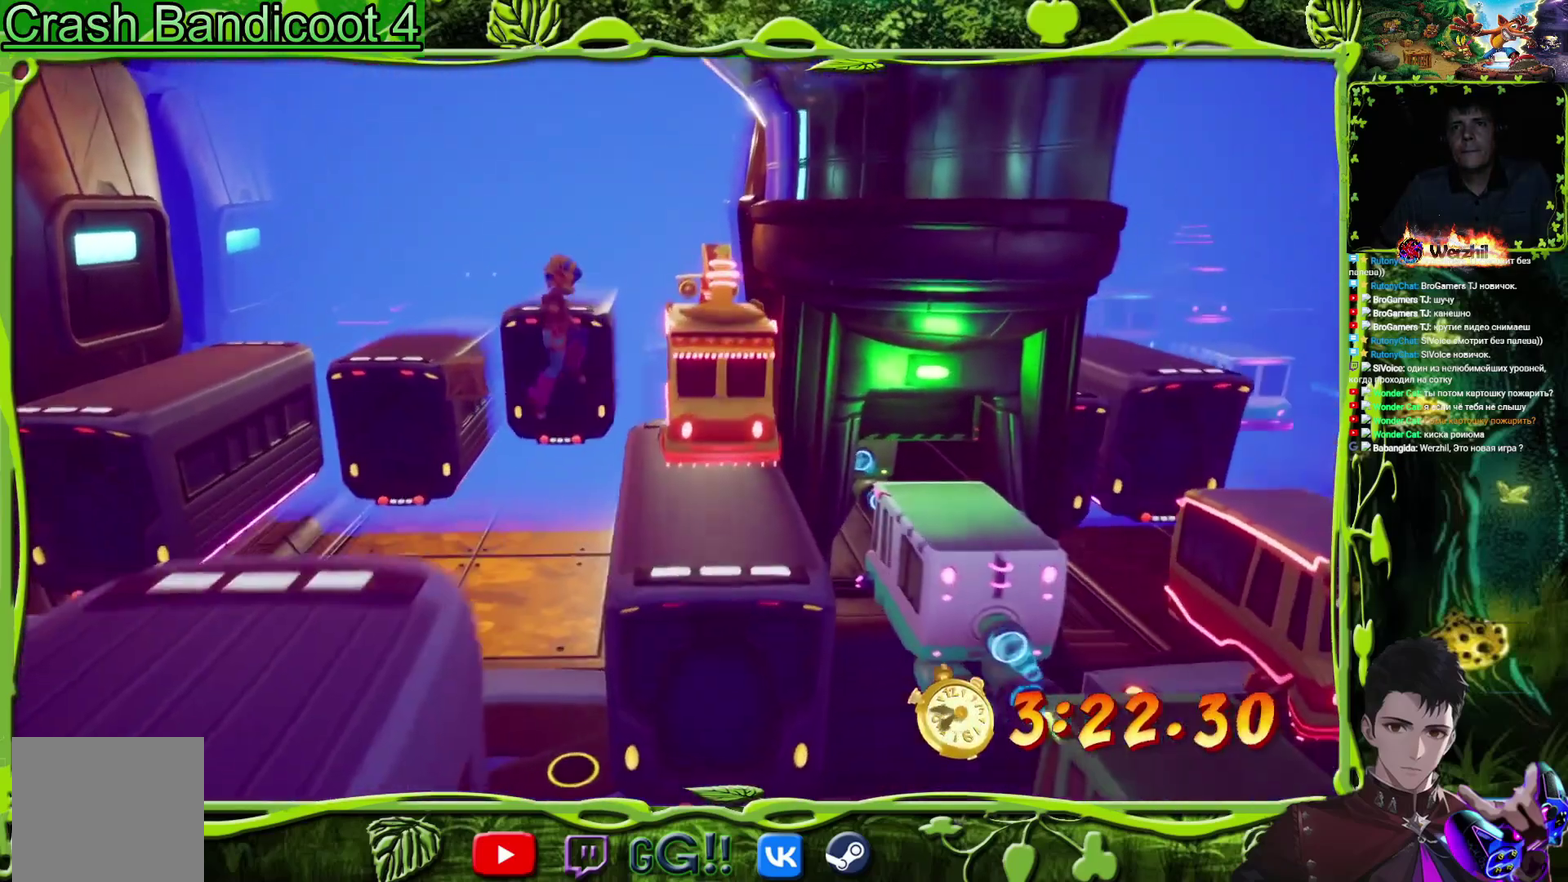
{"buttons": ["DPAD_UP", "DPAD_RIGHT"], "events": [[50, "CROSS", "up"], [100, "DPAD_UP", "down"], [151, "DPAD_RIGHT", "down"]]}
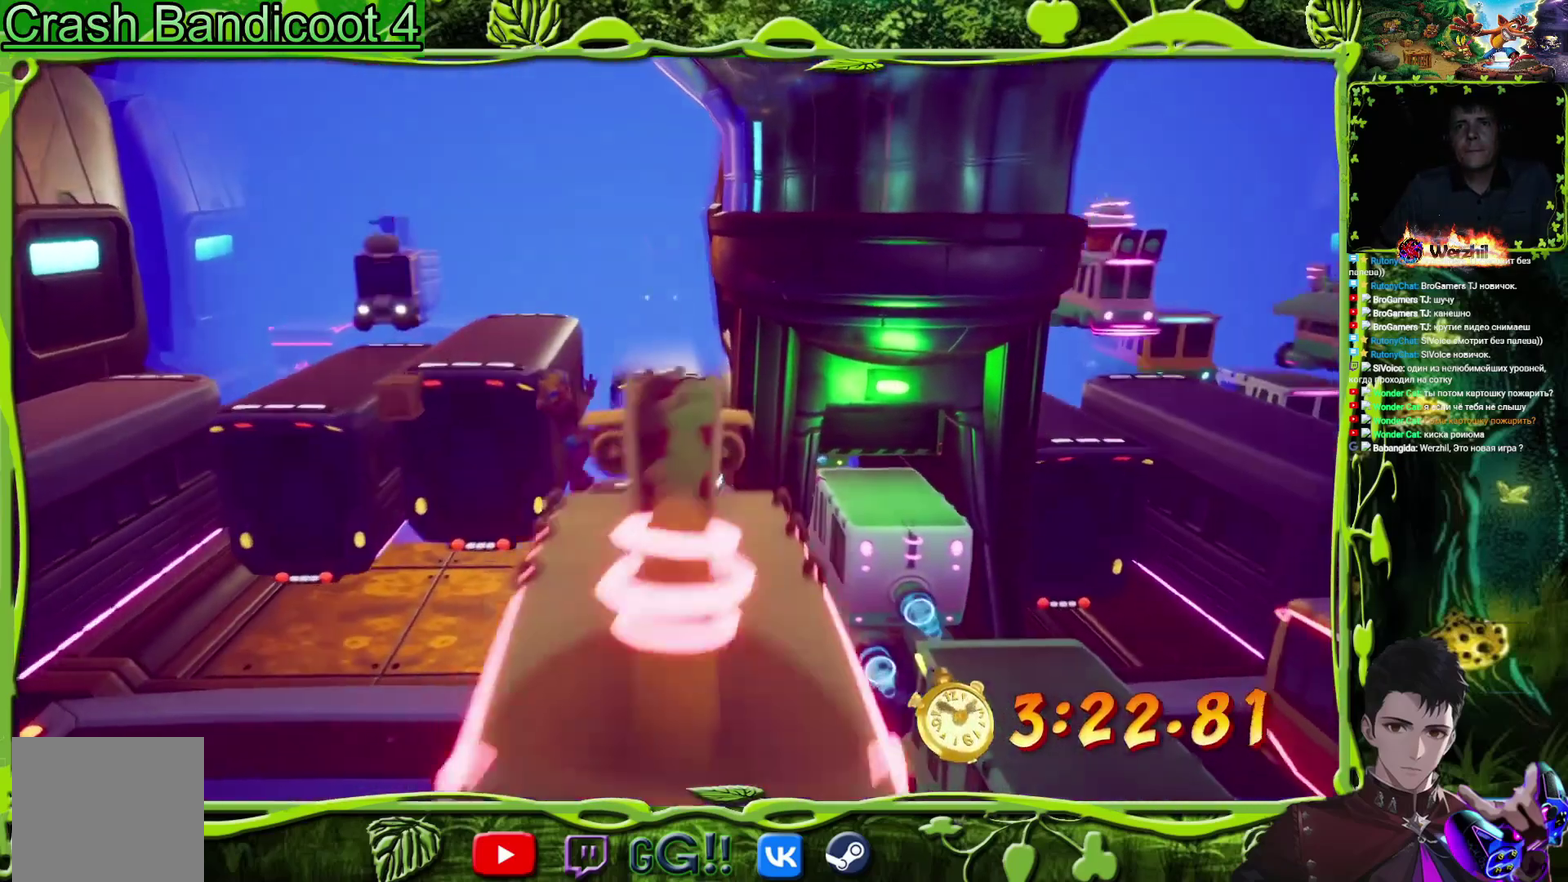
{"buttons": ["CROSS", "DPAD_RIGHT"], "events": [[233, "DPAD_UP", "up"], [367, "CROSS", "down"]]}
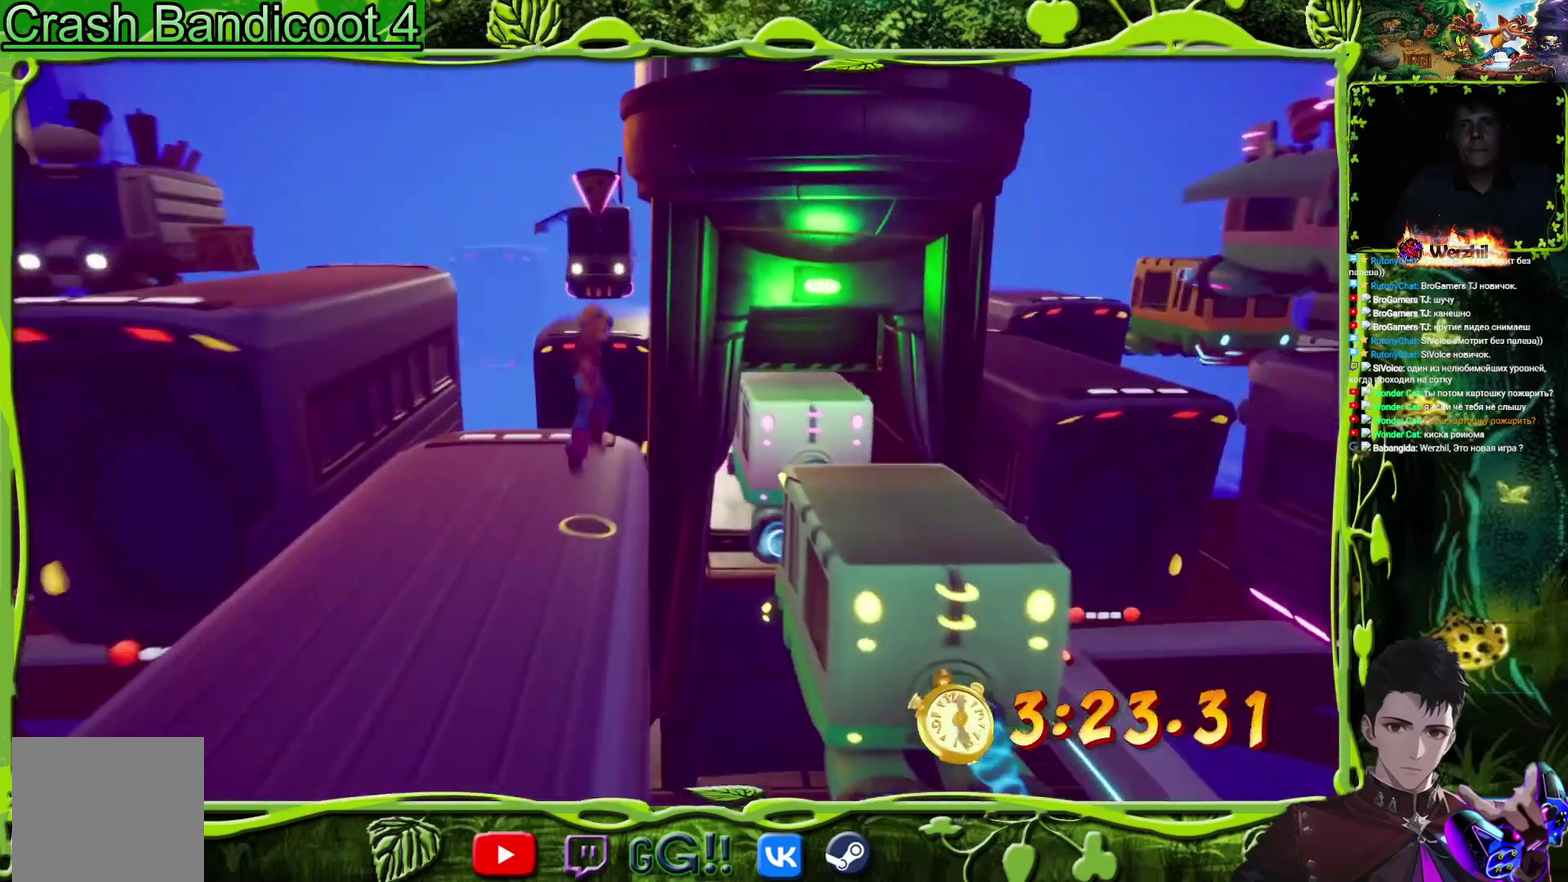
{"buttons": ["DPAD_DOWN", "DPAD_RIGHT"], "events": [[151, "CROSS", "up"], [334, "DPAD_DOWN", "down"]]}
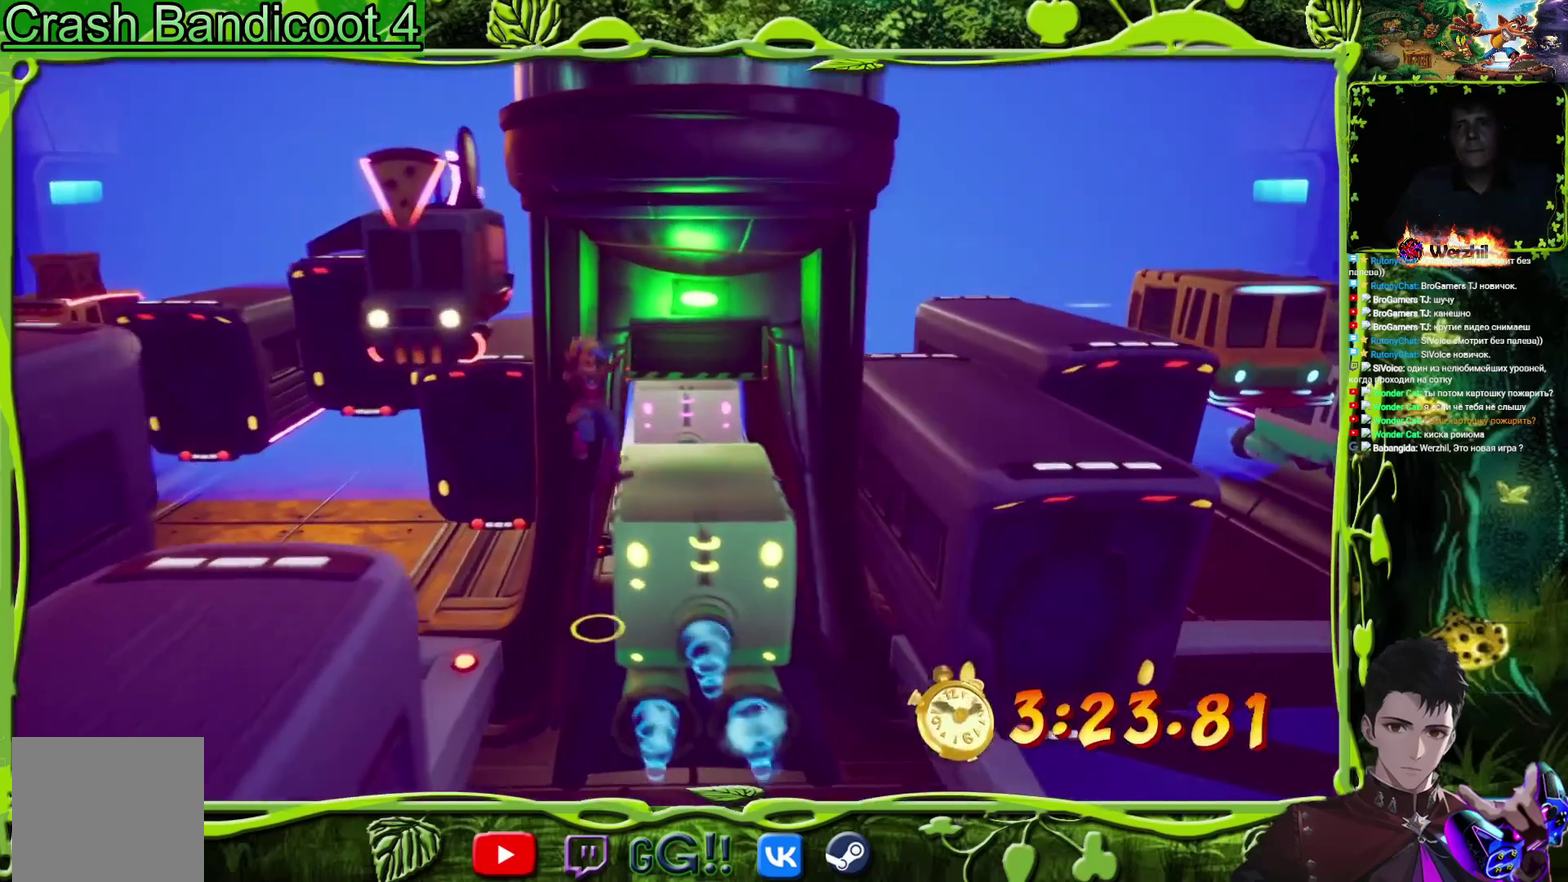
{"buttons": ["DPAD_DOWN"], "events": [[233, "DPAD_RIGHT", "up"], [267, "CROSS", "down"], [484, "CROSS", "up"]]}
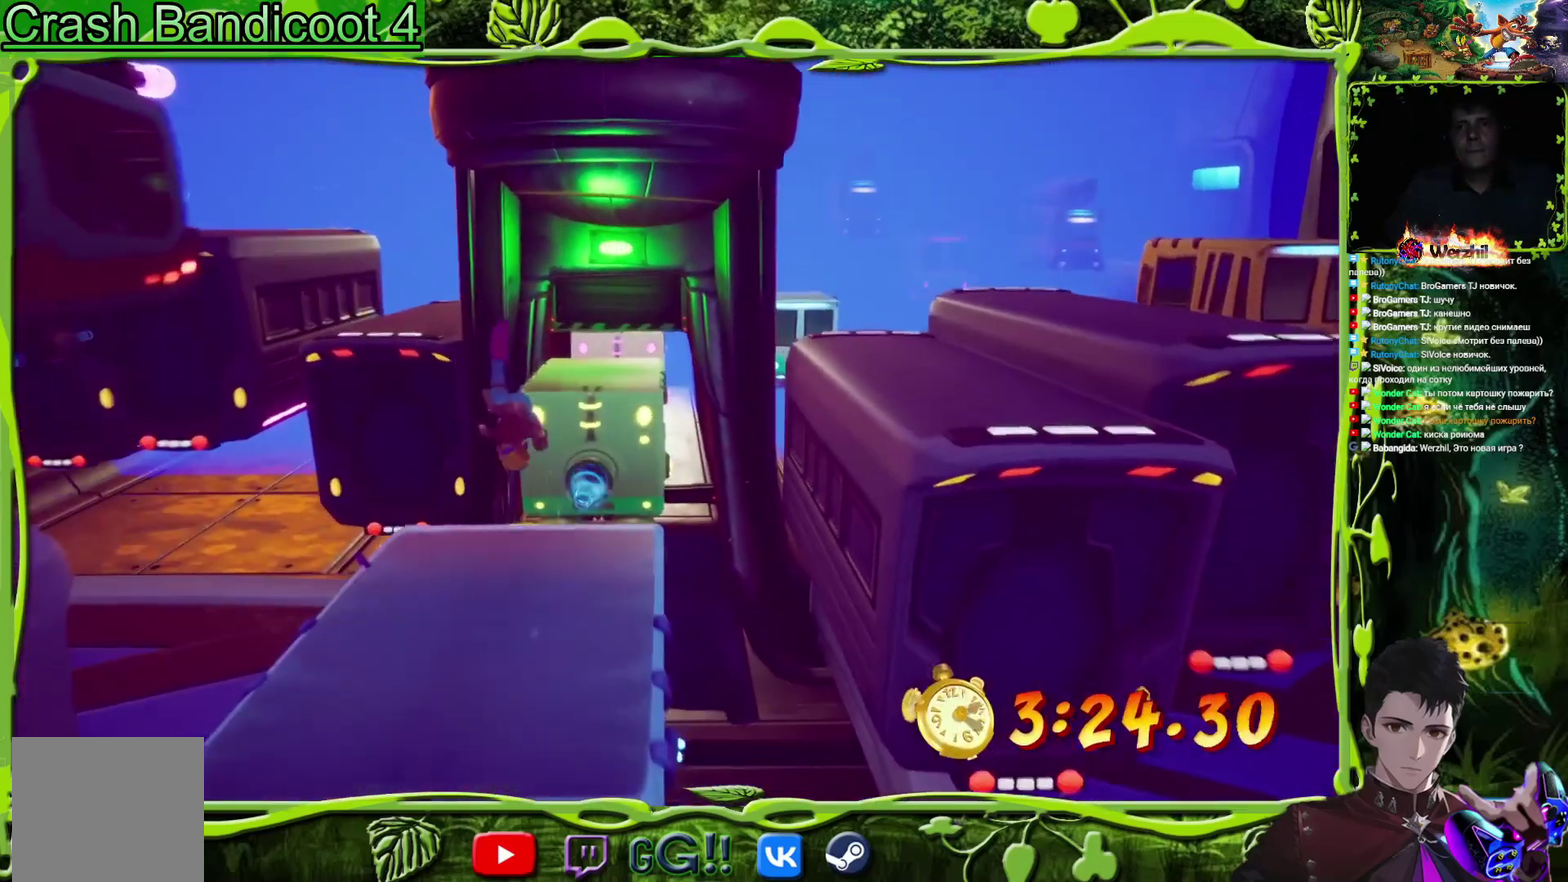
{"buttons": ["DPAD_RIGHT"], "events": [[151, "DPAD_RIGHT", "down"], [184, "DPAD_DOWN", "up"]]}
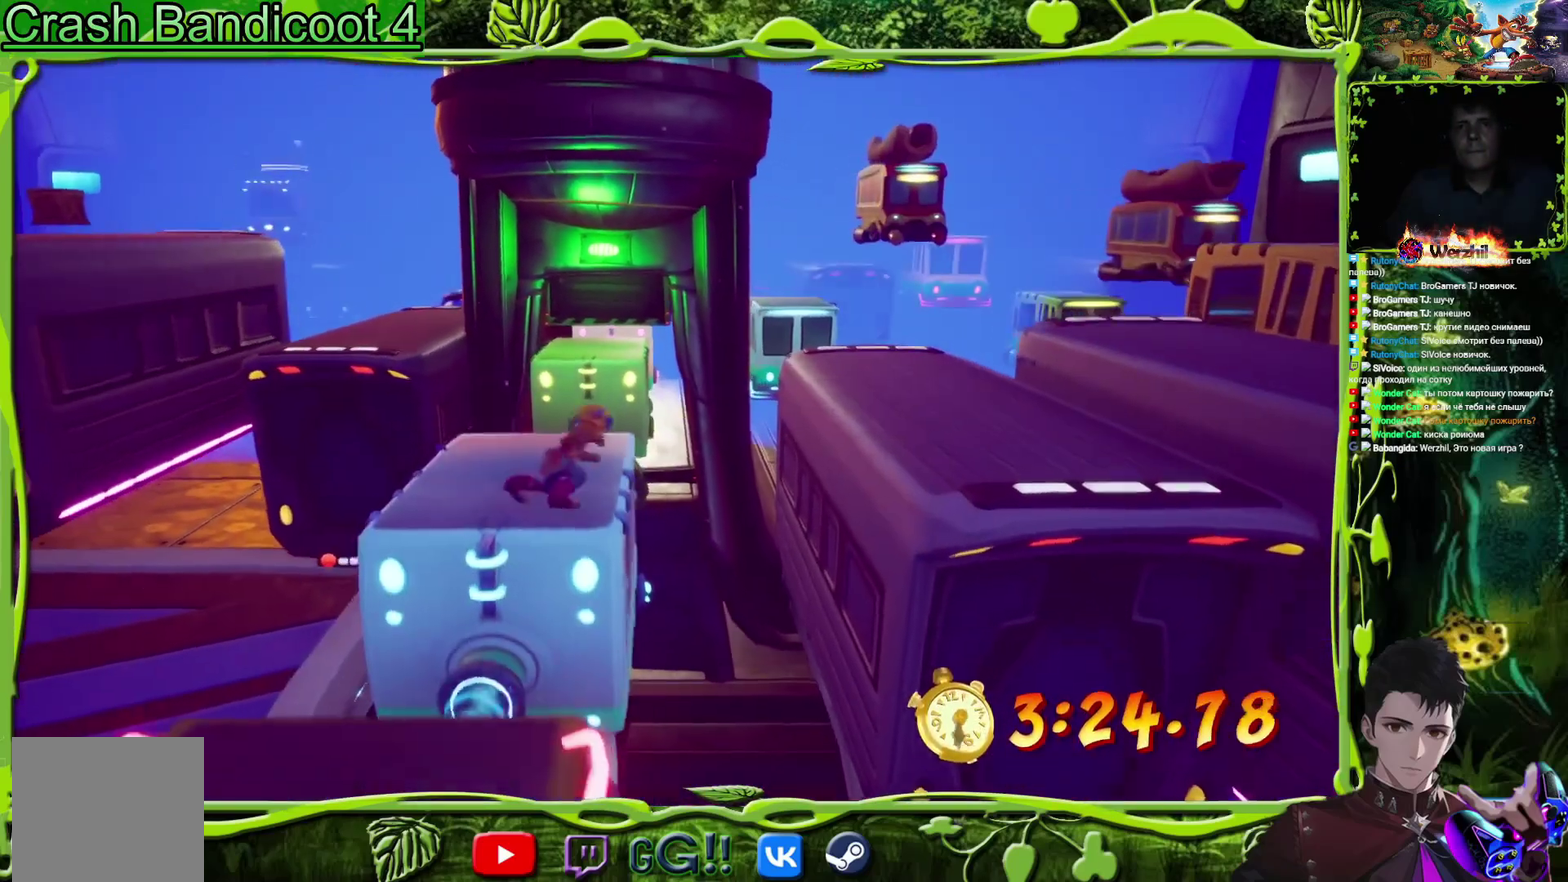
{"buttons": ["DPAD_DOWN", "DPAD_RIGHT"], "events": [[50, "CROSS", "down"], [384, "CROSS", "up"], [417, "DPAD_DOWN", "down"]]}
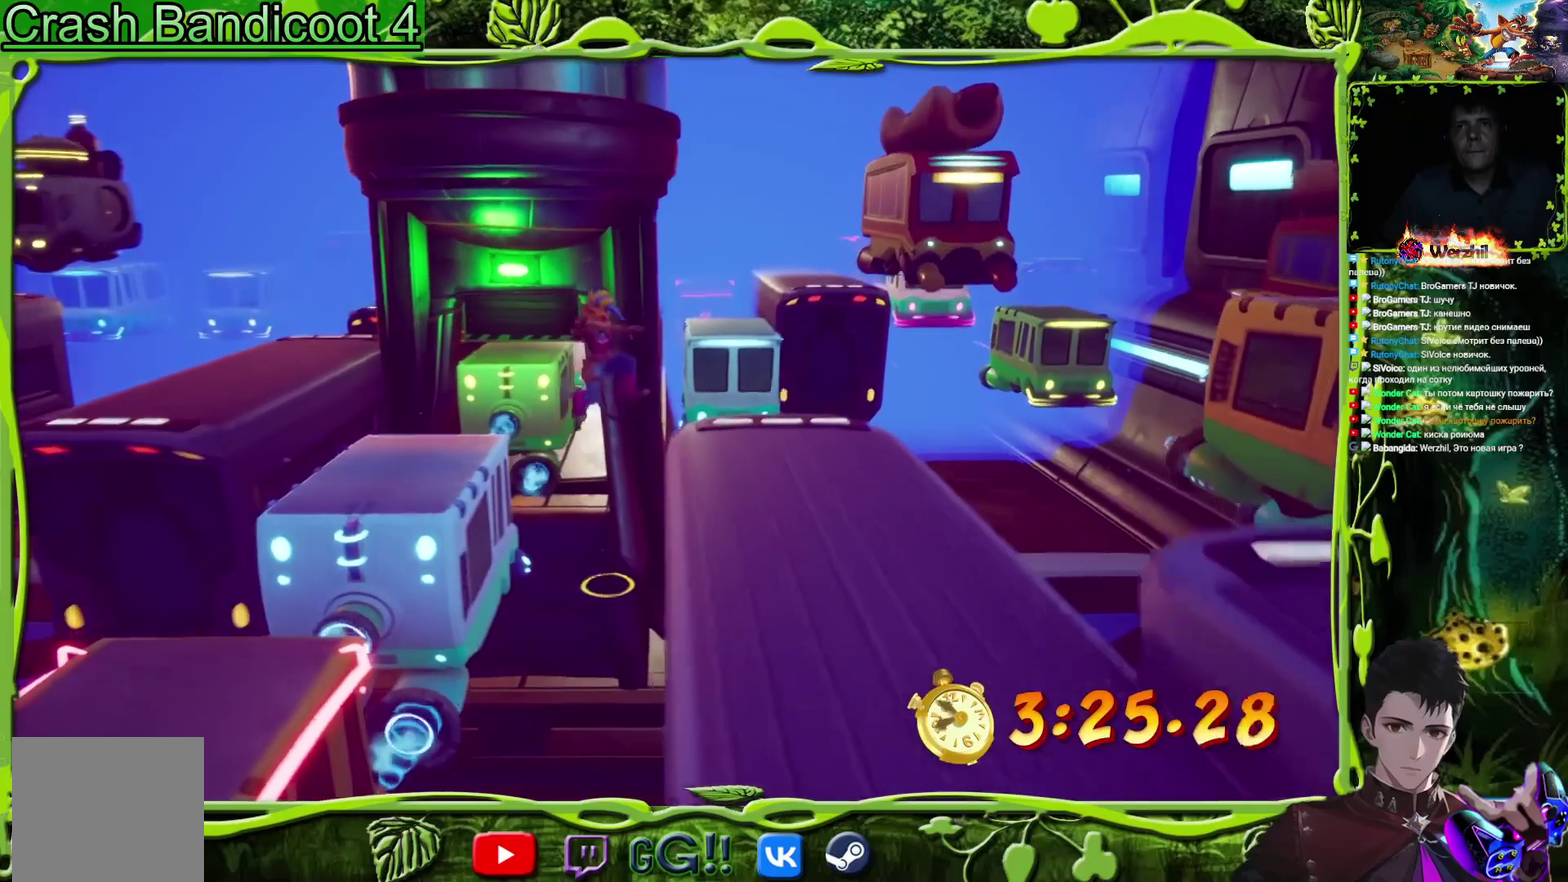
{"buttons": ["DPAD_RIGHT"], "events": [[66, "DPAD_DOWN", "up"]]}
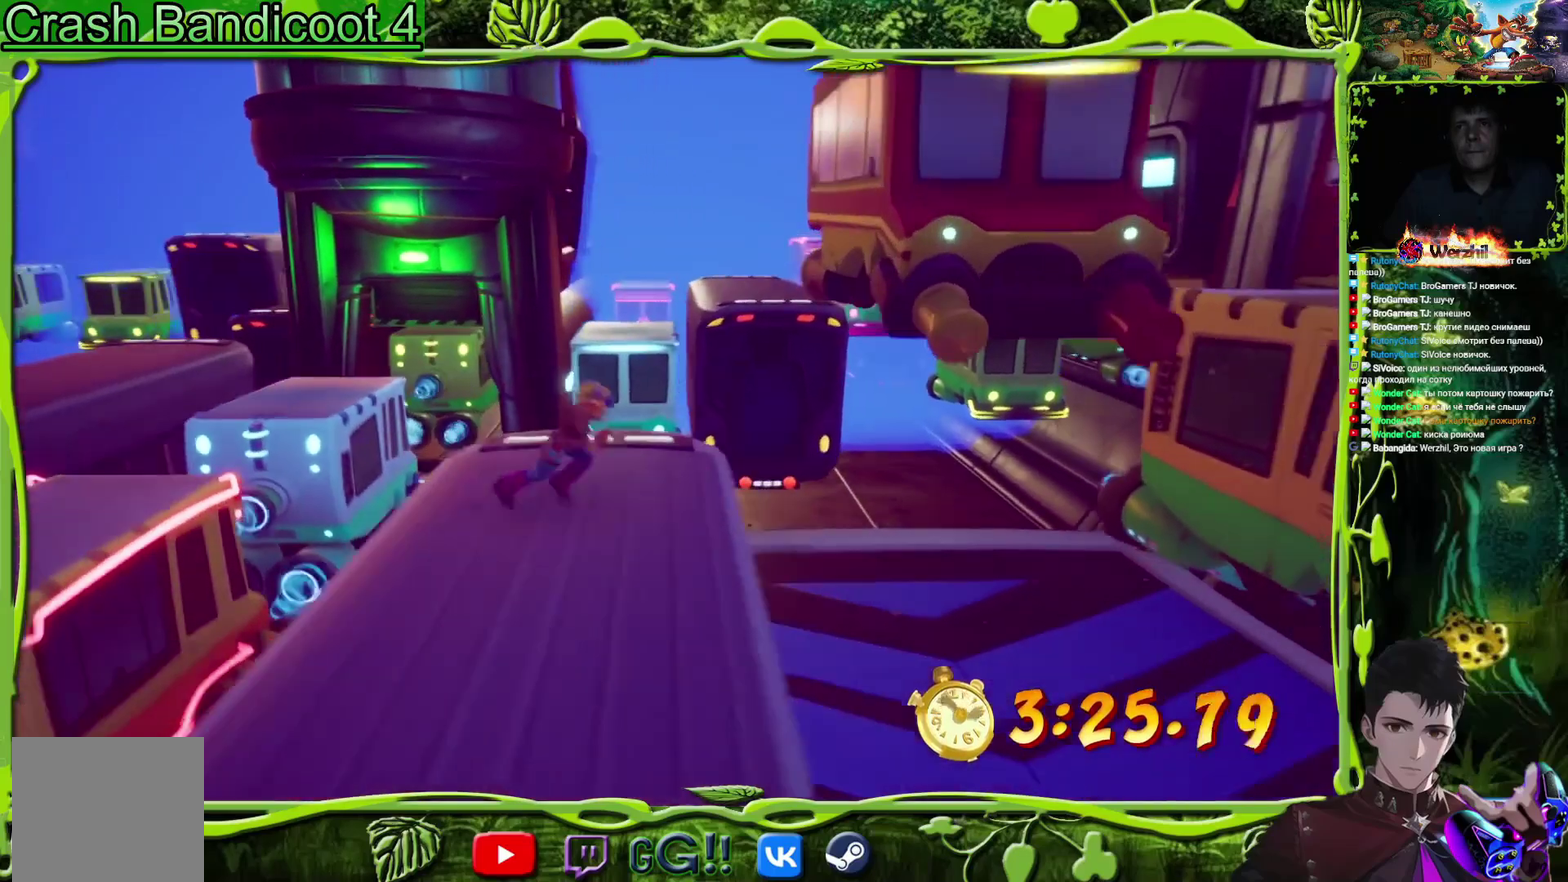
{"buttons": ["CROSS", "DPAD_UP", "DPAD_RIGHT"], "events": [[17, "DPAD_UP", "down"], [234, "CROSS", "down"]]}
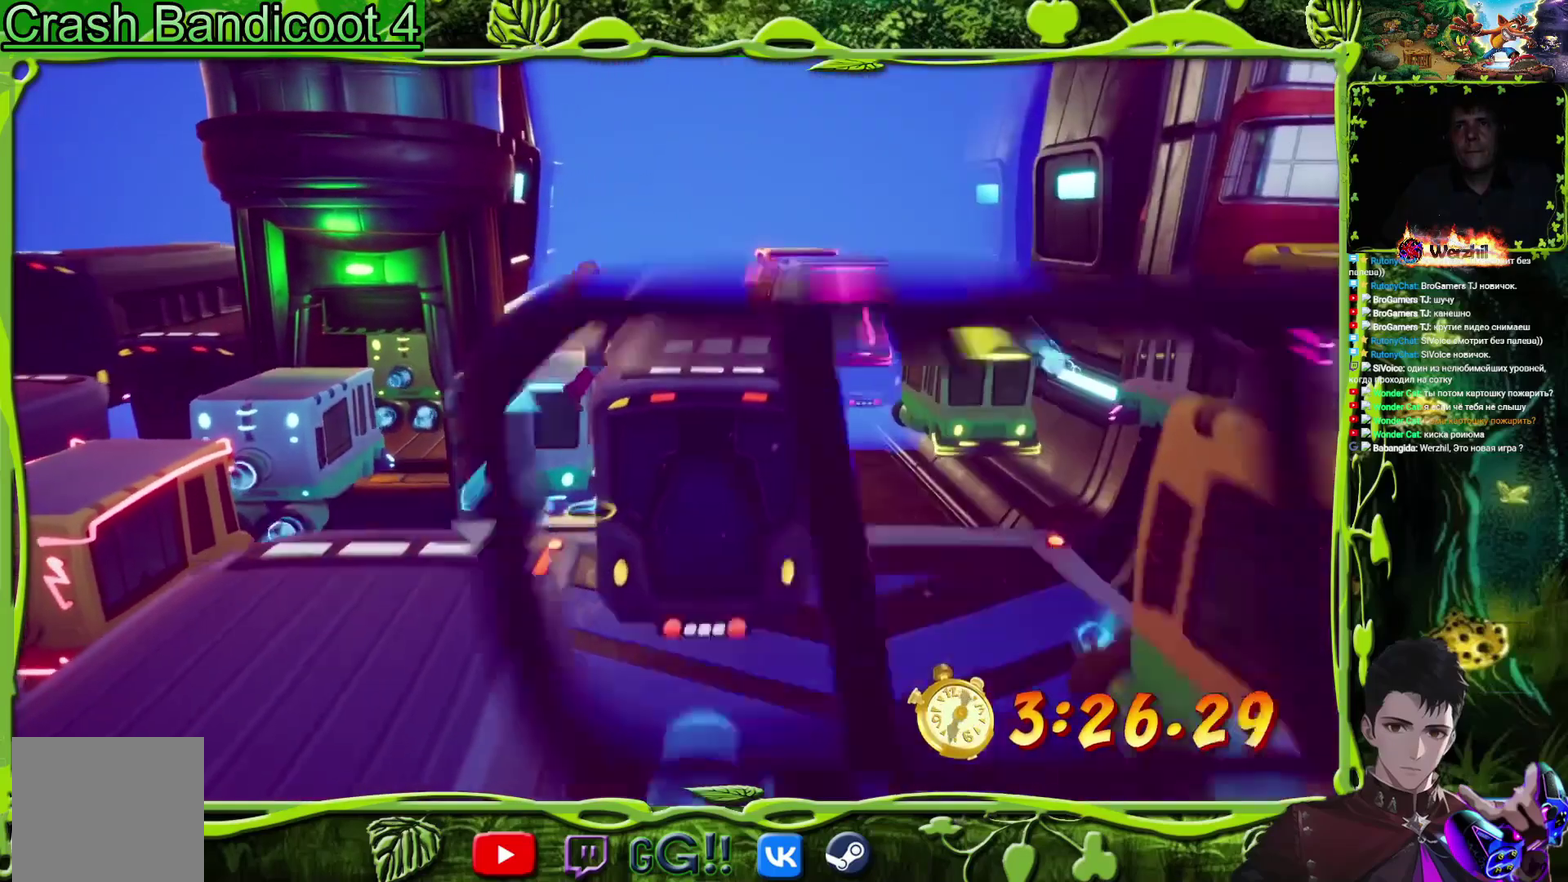
{"buttons": ["DPAD_RIGHT"], "events": [[50, "CROSS", "up"], [83, "DPAD_RIGHT", "up"], [233, "DPAD_RIGHT", "down"], [300, "DPAD_UP", "up"]]}
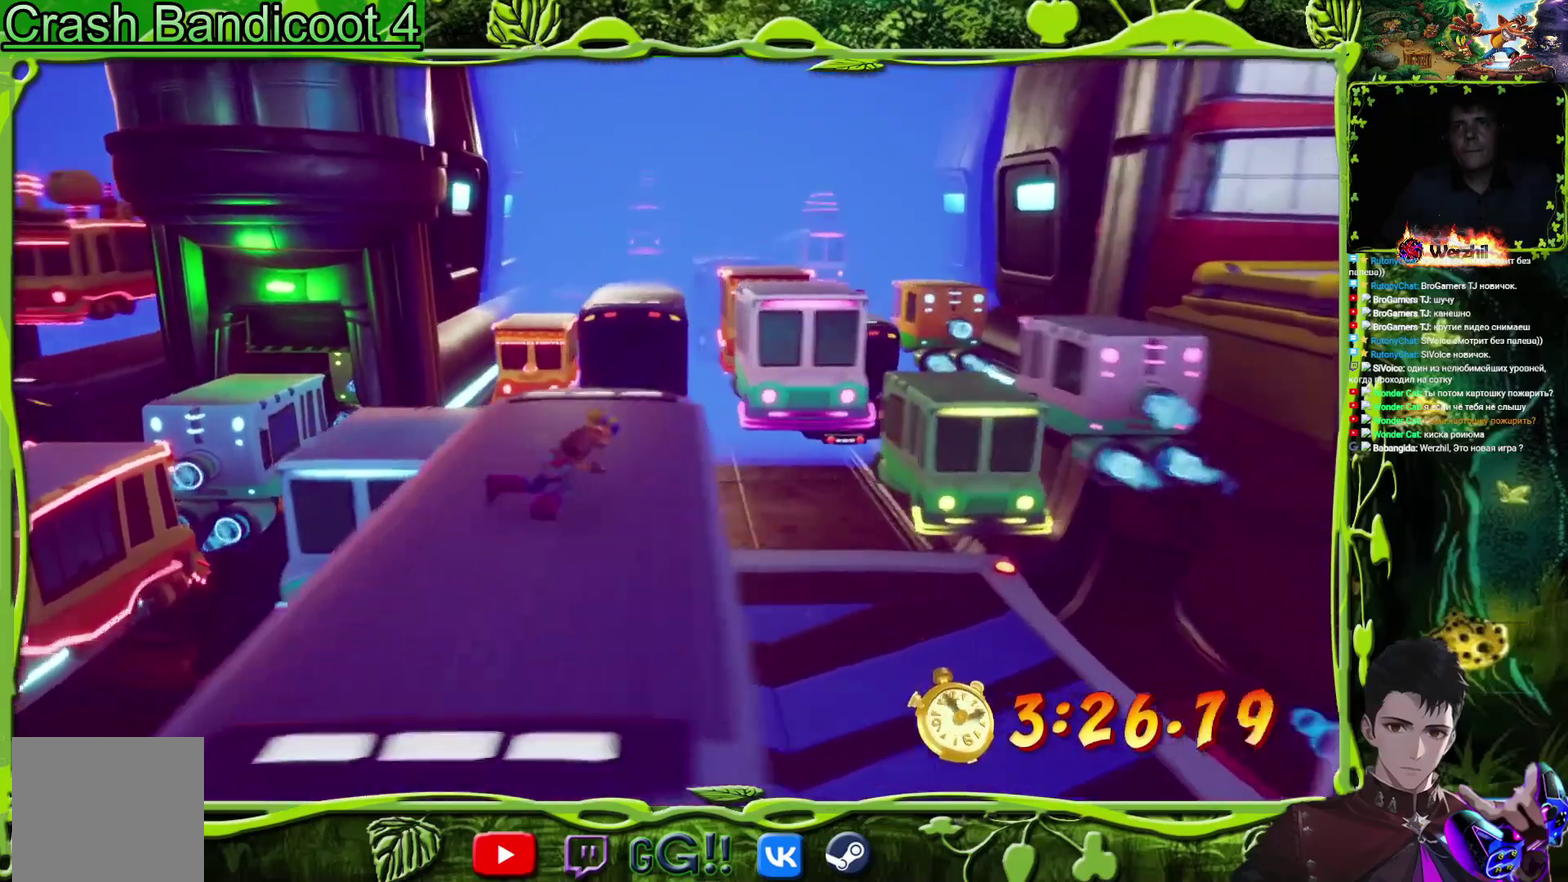
{"buttons": ["DPAD_UP", "DPAD_RIGHT"], "events": [[167, "CROSS", "down"], [167, "DPAD_UP", "down"], [451, "CROSS", "up"]]}
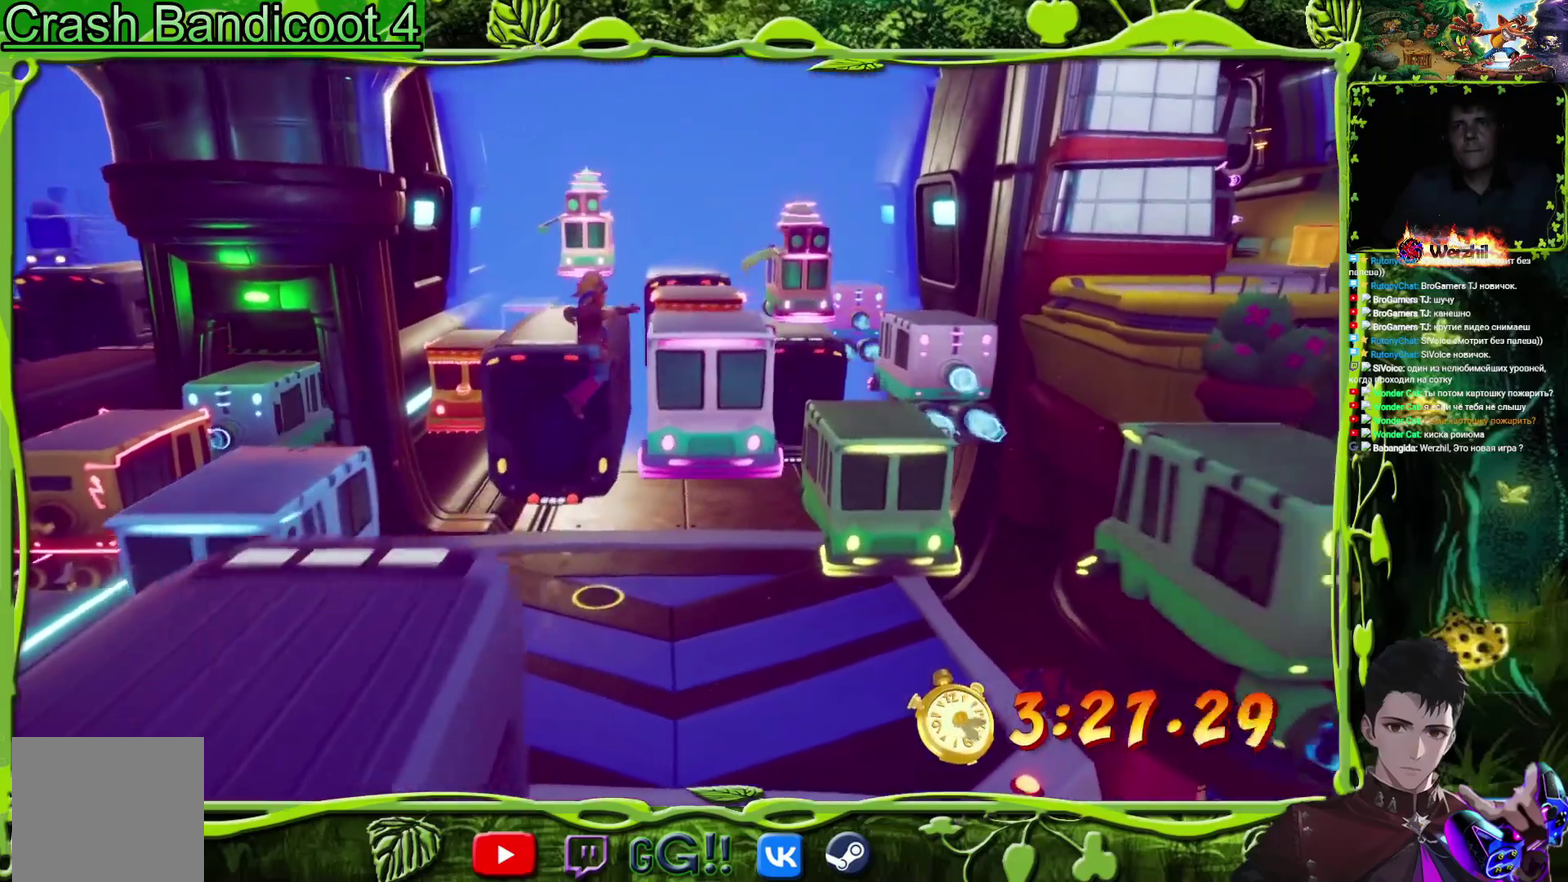
{"buttons": ["L2"], "events": [[116, "CROSS", "down"], [267, "CROSS", "up"], [333, "DPAD_UP", "up"], [467, "L2", "down"], [484, "DPAD_RIGHT", "up"]]}
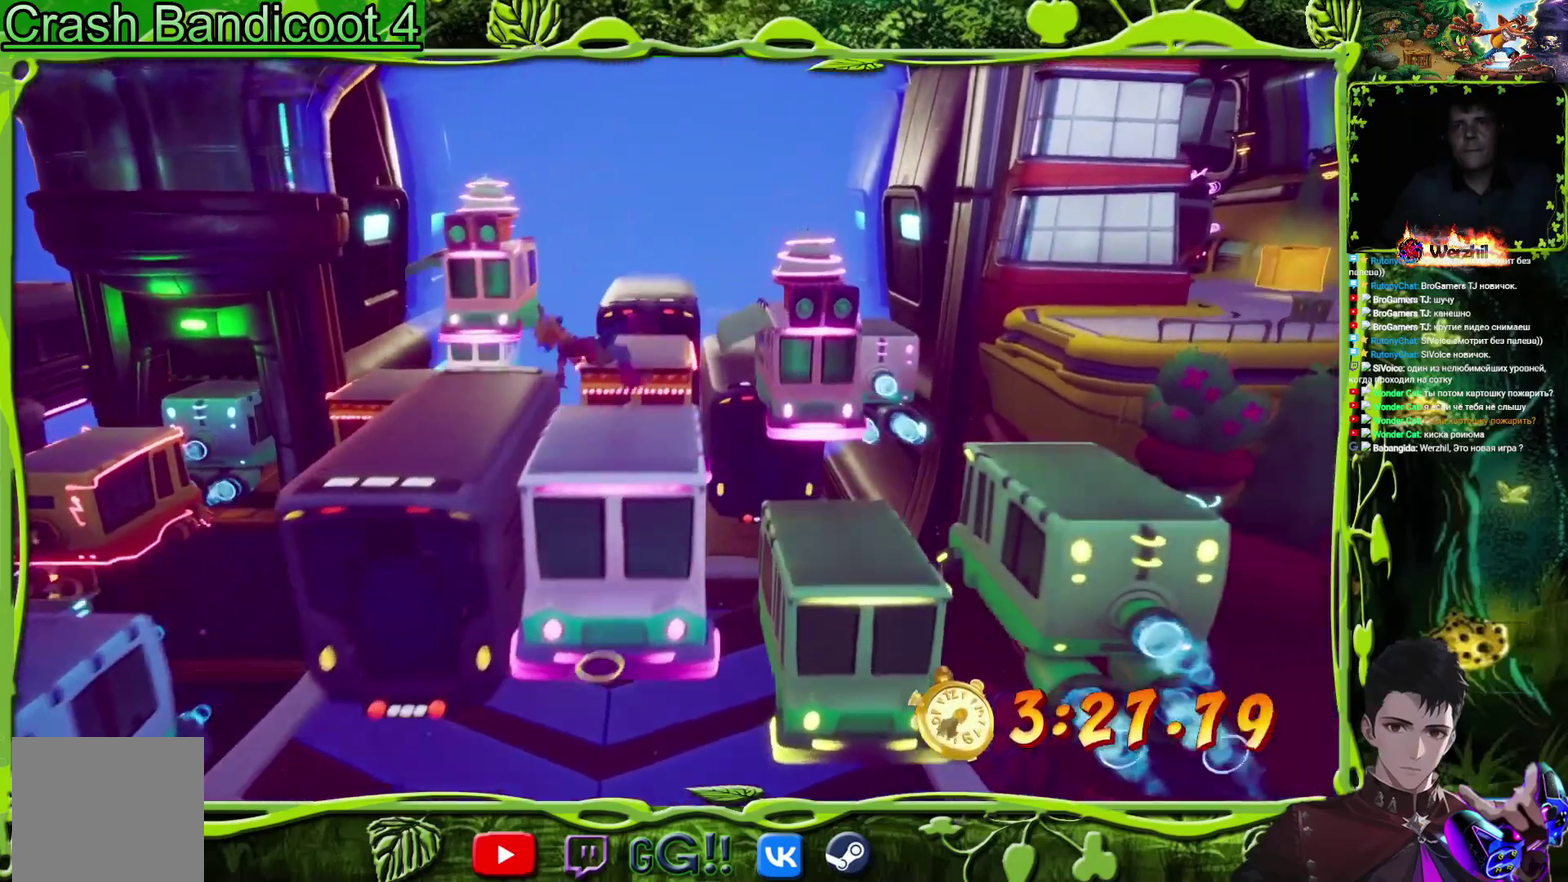
{"buttons": ["DPAD_RIGHT"], "events": [[17, "L2", "up"], [417, "DPAD_RIGHT", "down"]]}
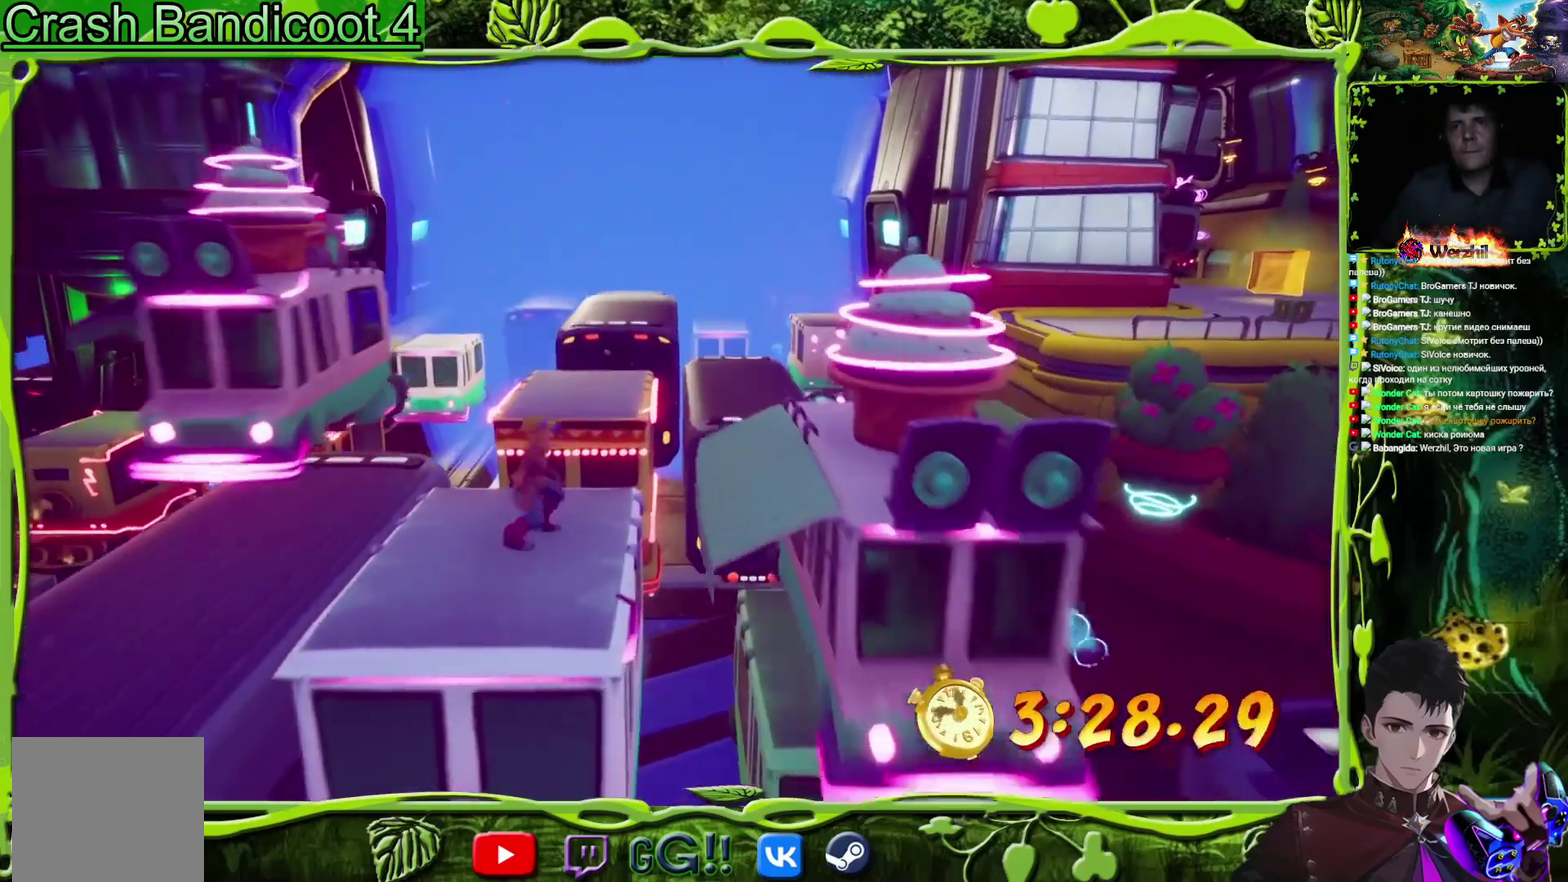
{"buttons": ["CROSS", "DPAD_UP", "DPAD_RIGHT"], "events": [[116, "DPAD_UP", "down"], [167, "CROSS", "down"]]}
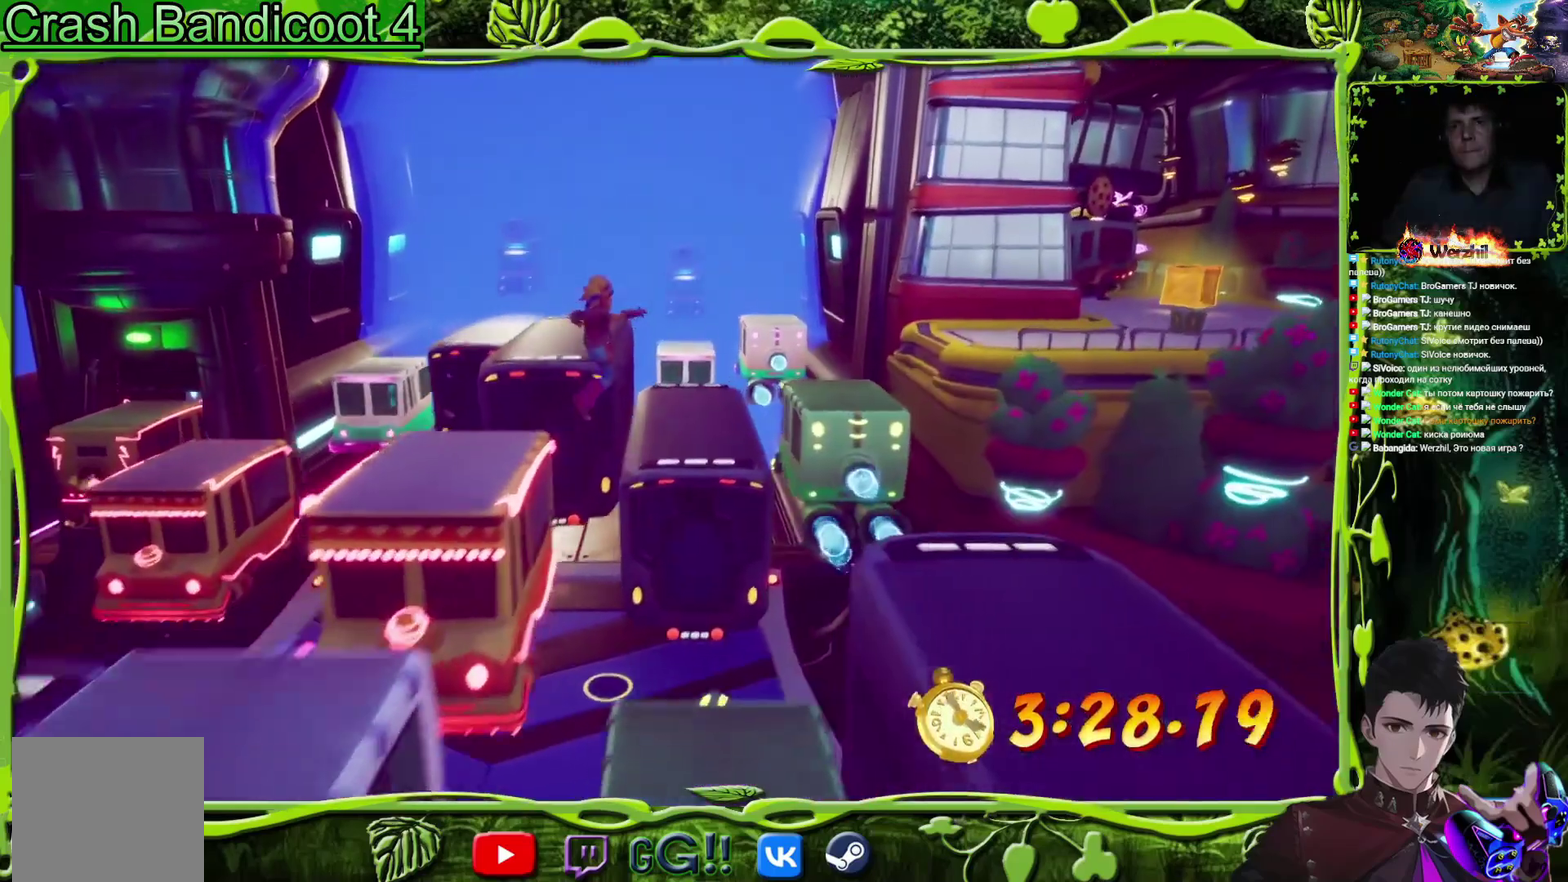
{"buttons": ["DPAD_UP", "DPAD_RIGHT"], "events": [[17, "CROSS", "up"], [17, "DPAD_RIGHT", "up"], [100, "CROSS", "down"], [200, "DPAD_RIGHT", "down"], [217, "CROSS", "up"]]}
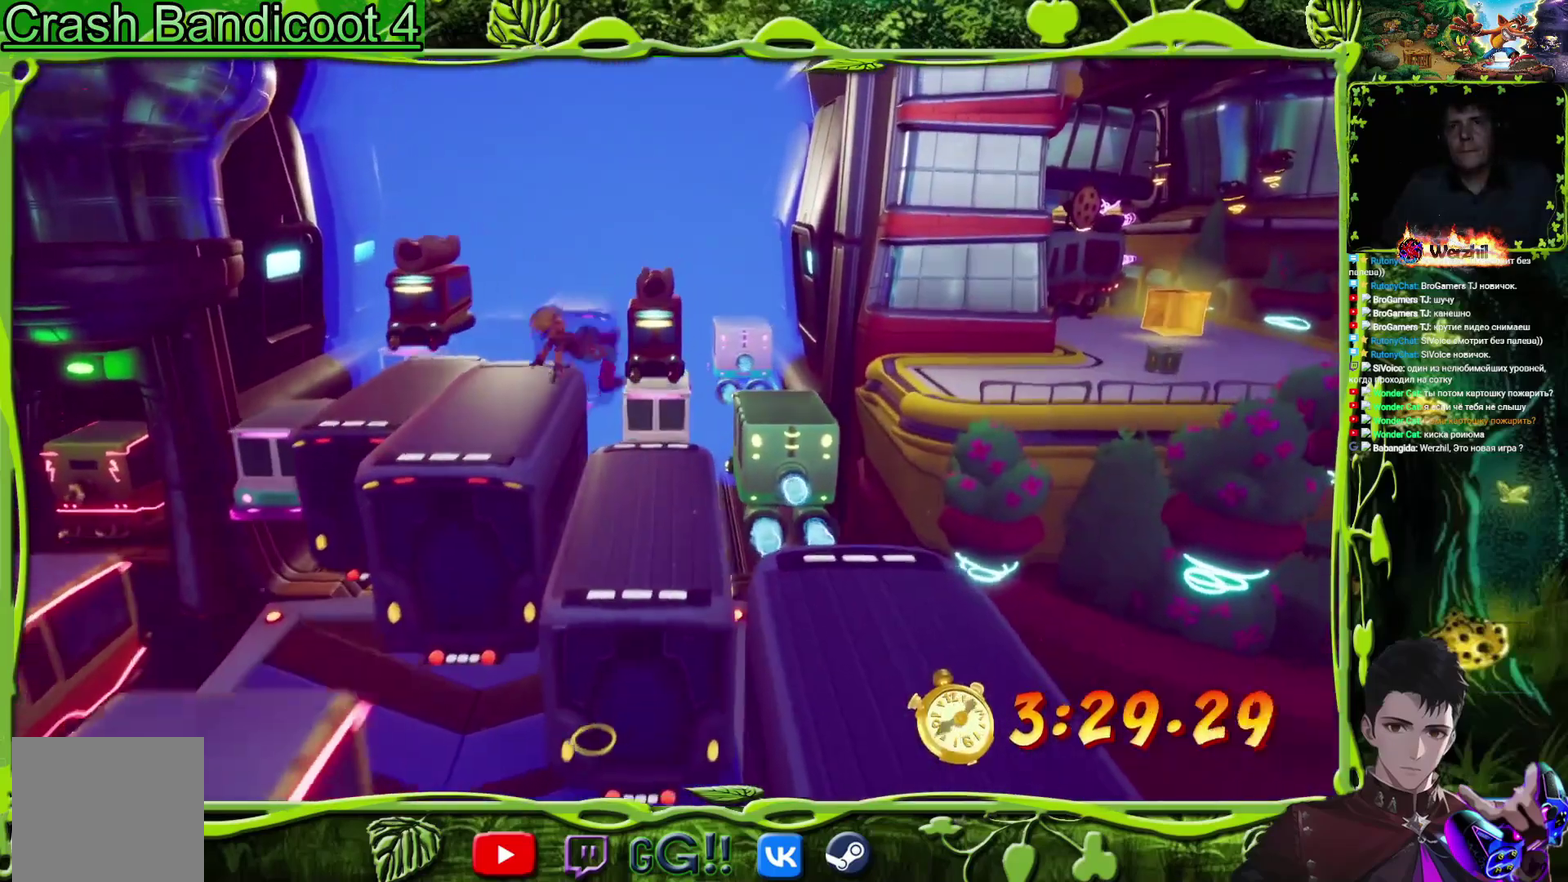
{"buttons": ["DPAD_RIGHT"], "events": [[83, "DPAD_UP", "up"]]}
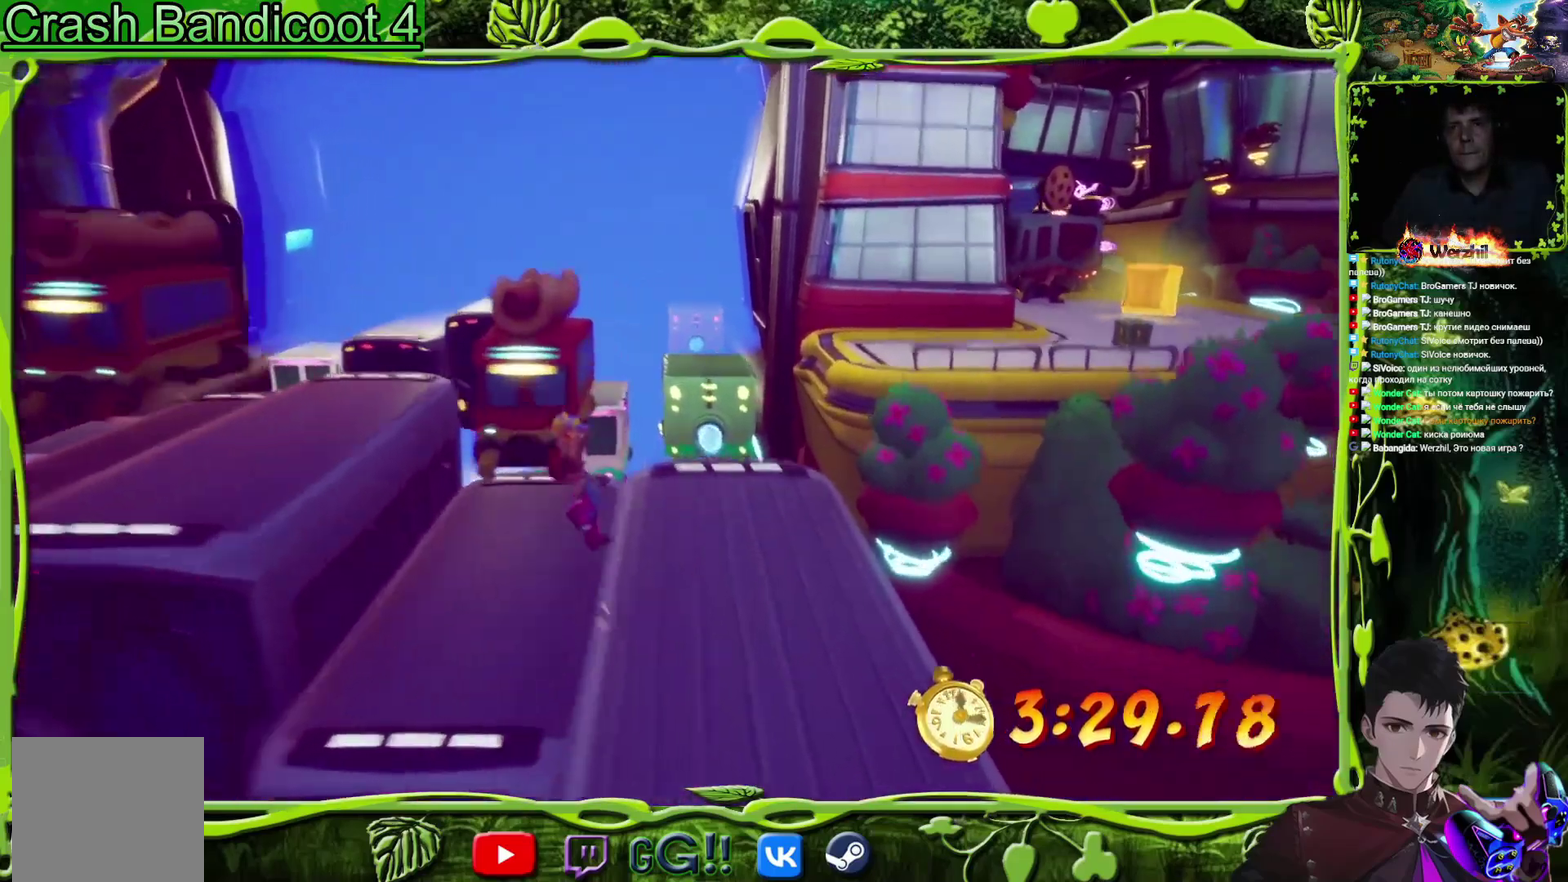
{"buttons": ["DPAD_UP"], "events": [[167, "DPAD_UP", "down"], [401, "DPAD_RIGHT", "up"]]}
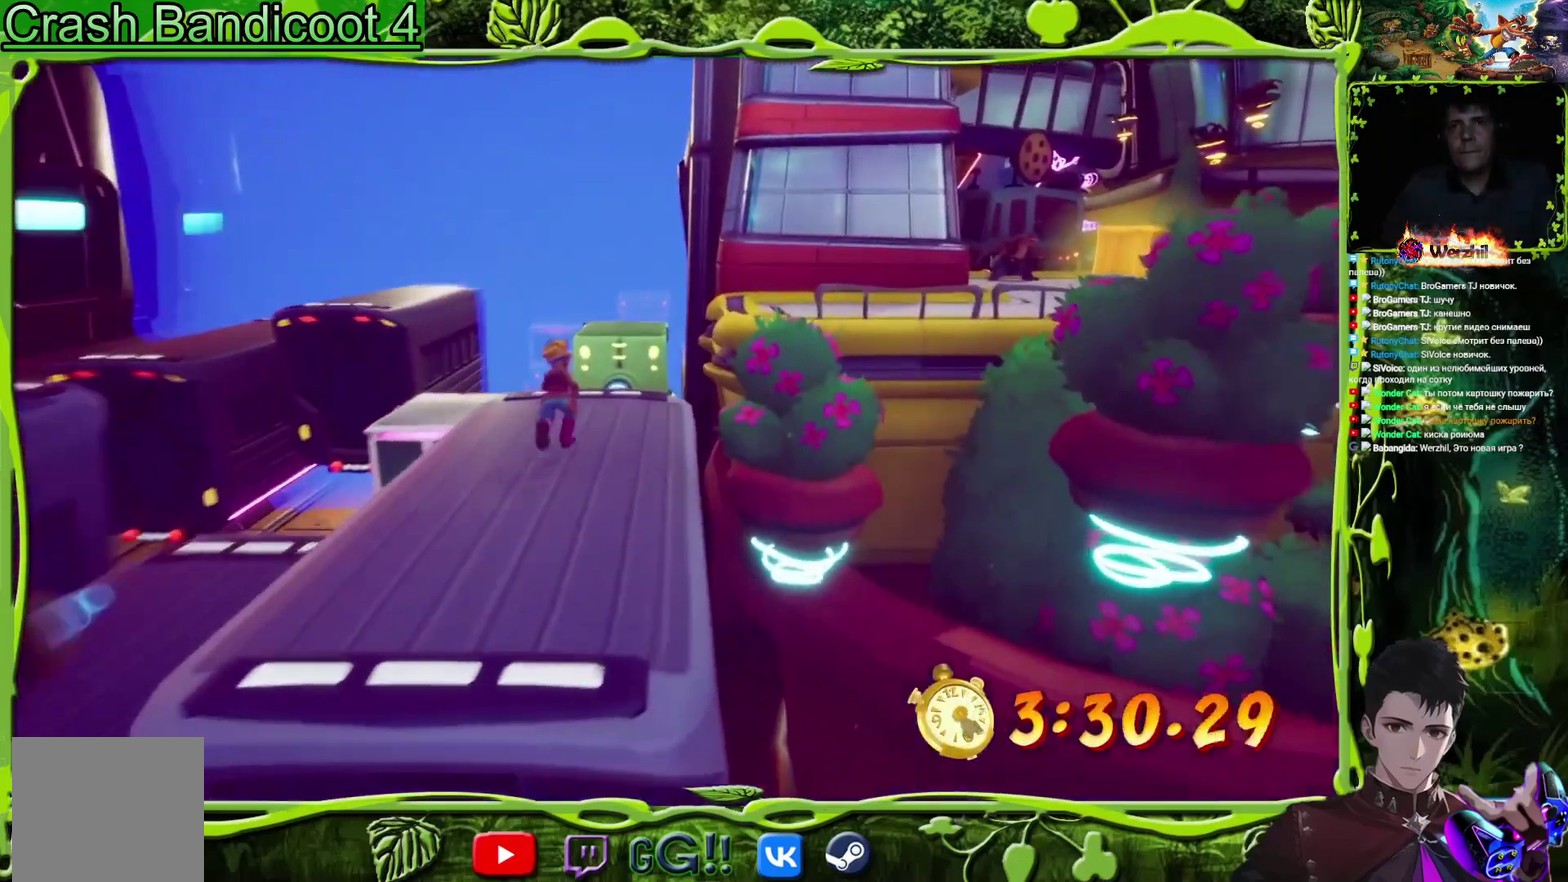
{"buttons": ["DPAD_UP", "DPAD_RIGHT"], "events": [[33, "DPAD_RIGHT", "down"], [50, "DPAD_UP", "up"], [167, "CROSS", "down"], [233, "DPAD_UP", "down"], [417, "CROSS", "up"]]}
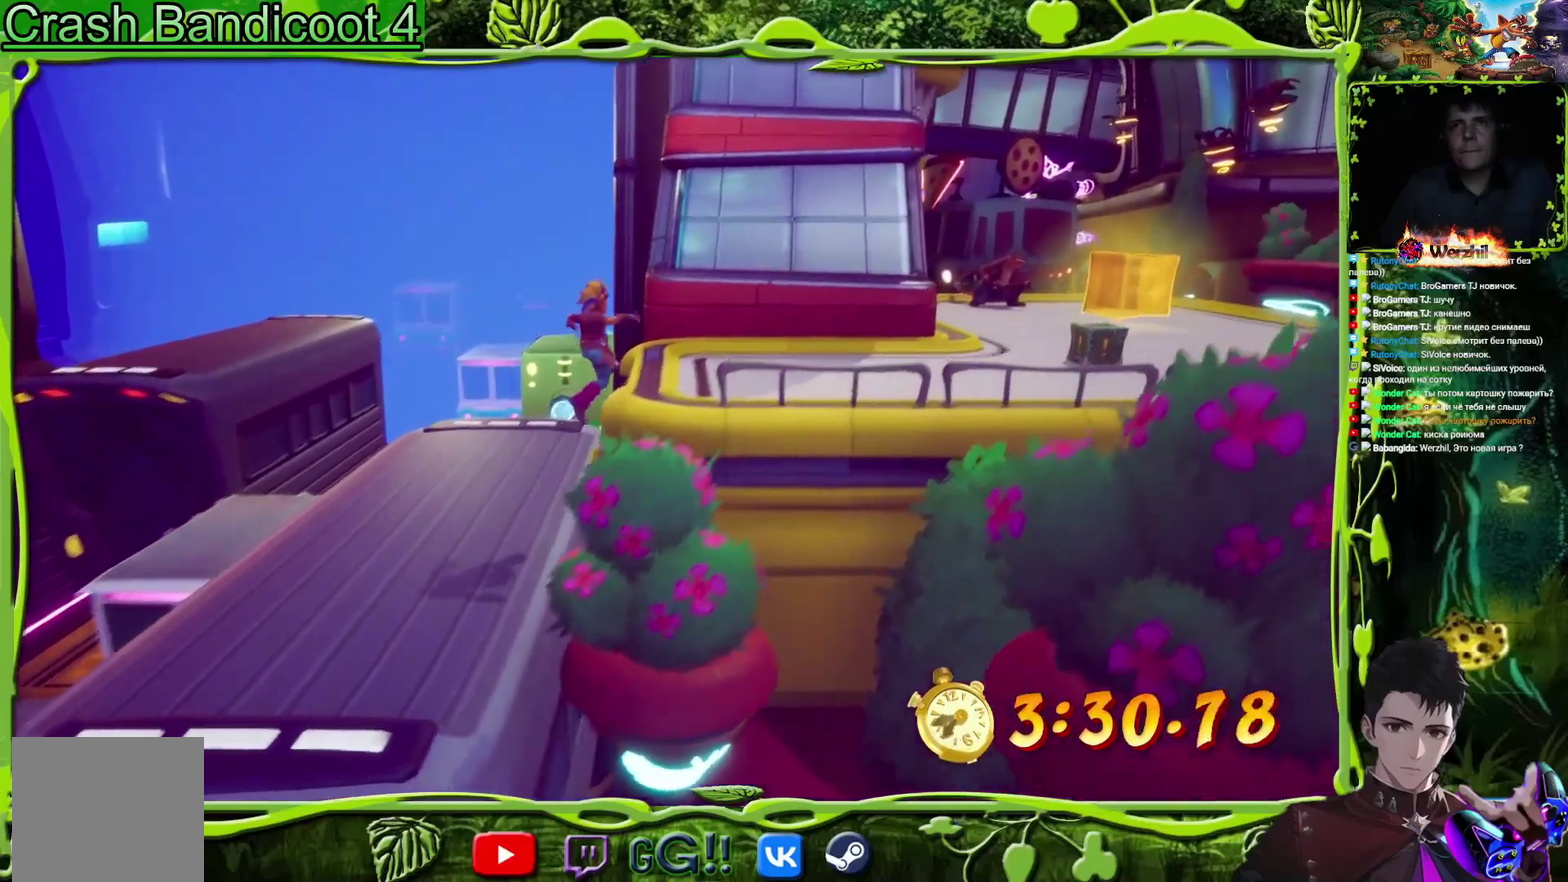
{"buttons": ["DPAD_RIGHT"], "events": [[17, "CROSS", "down"], [351, "CROSS", "up"], [467, "DPAD_UP", "up"]]}
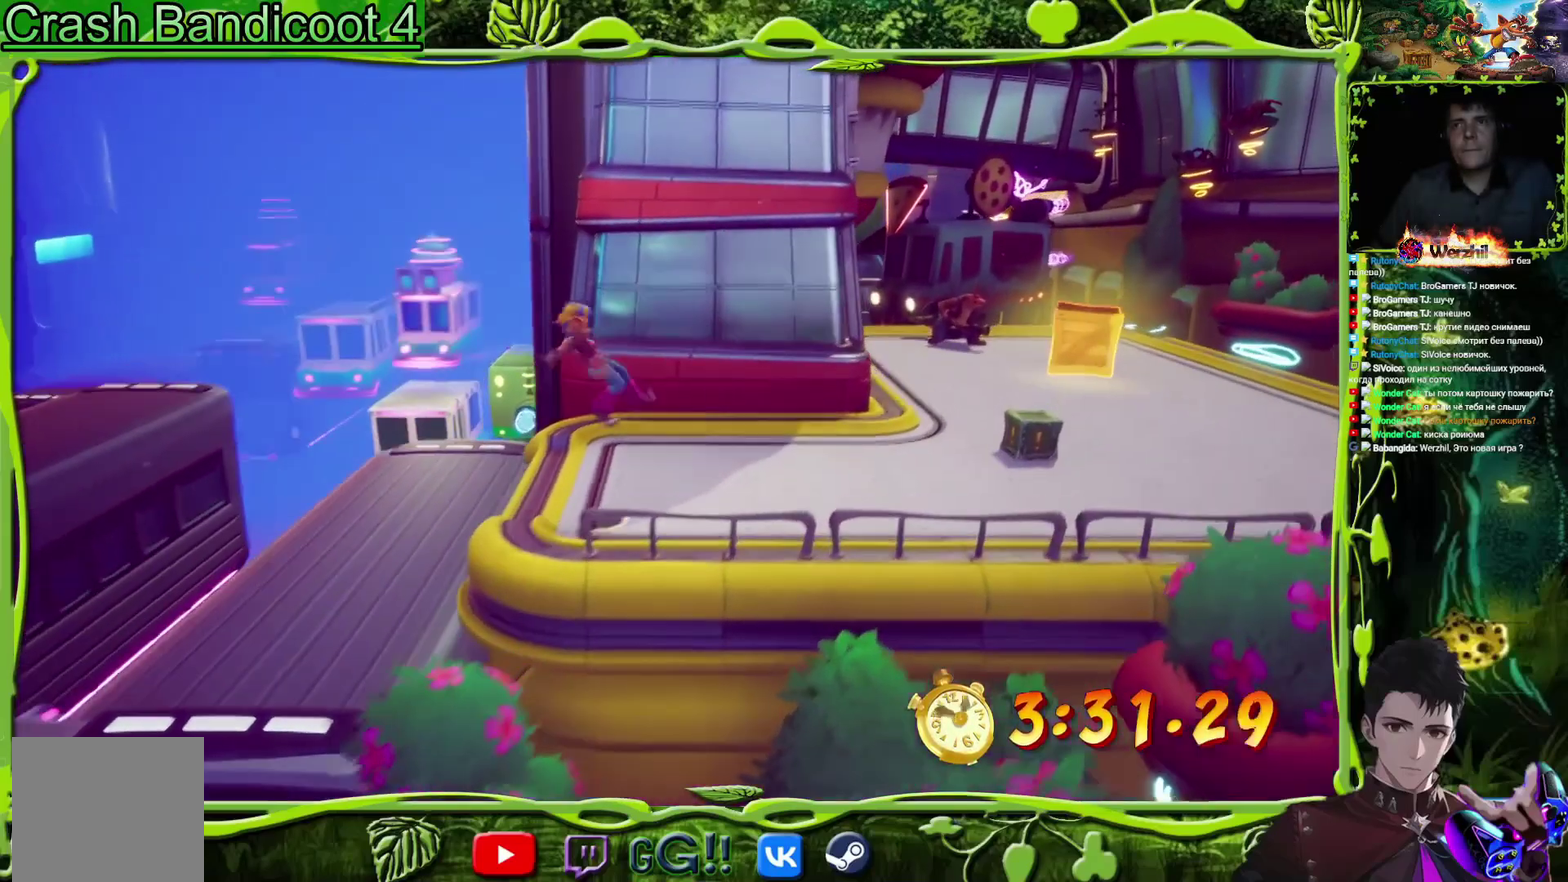
{"buttons": ["DPAD_UP", "DPAD_RIGHT"], "events": [[317, "DPAD_UP", "down"]]}
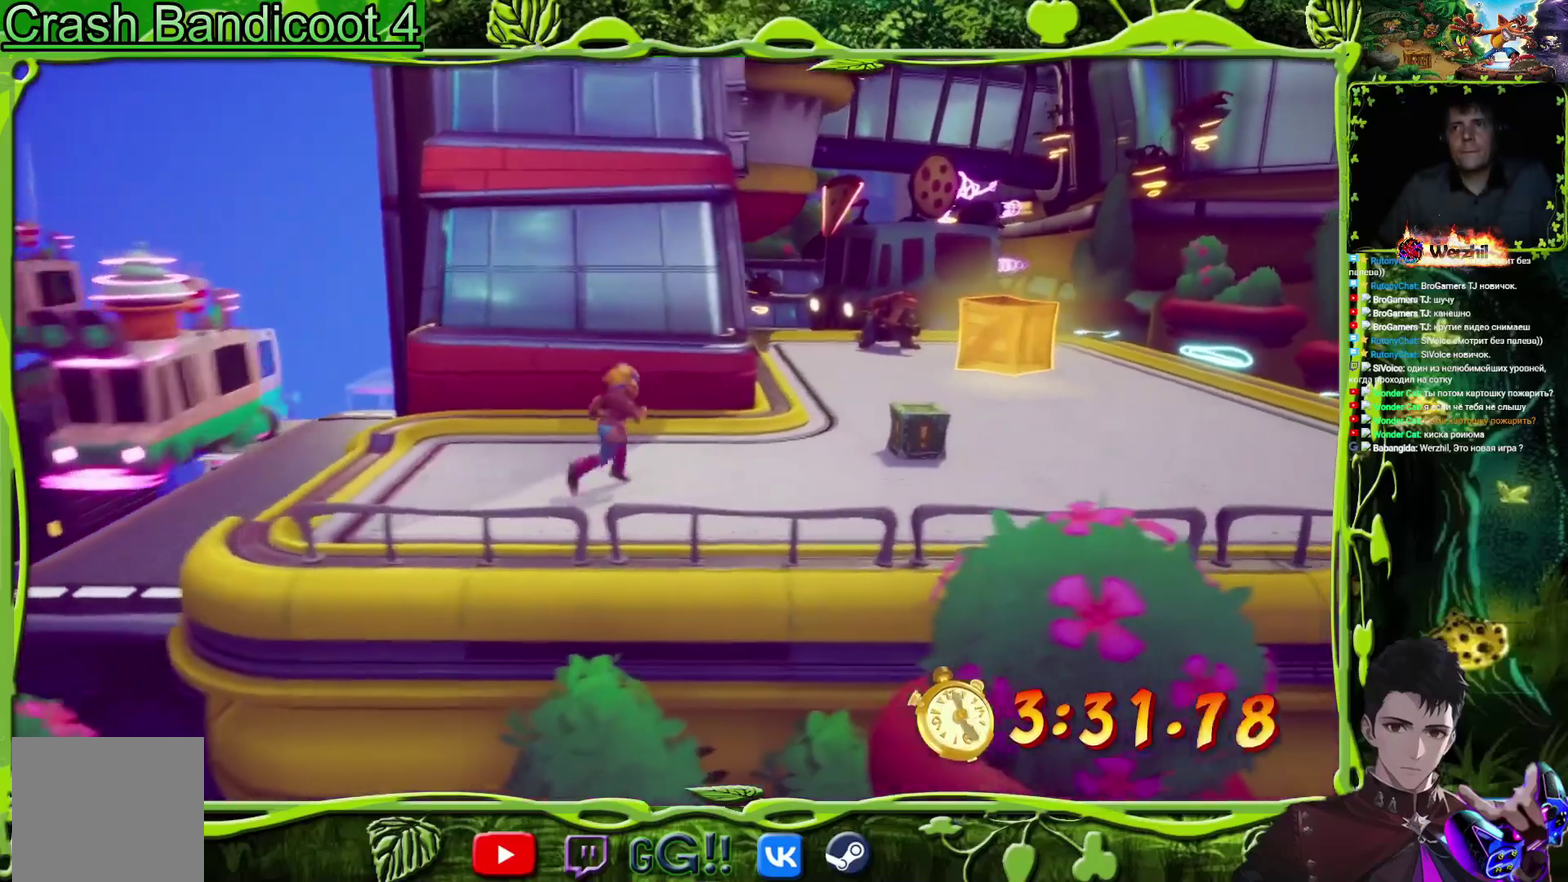
{"buttons": ["DPAD_UP", "DPAD_RIGHT"], "events": []}
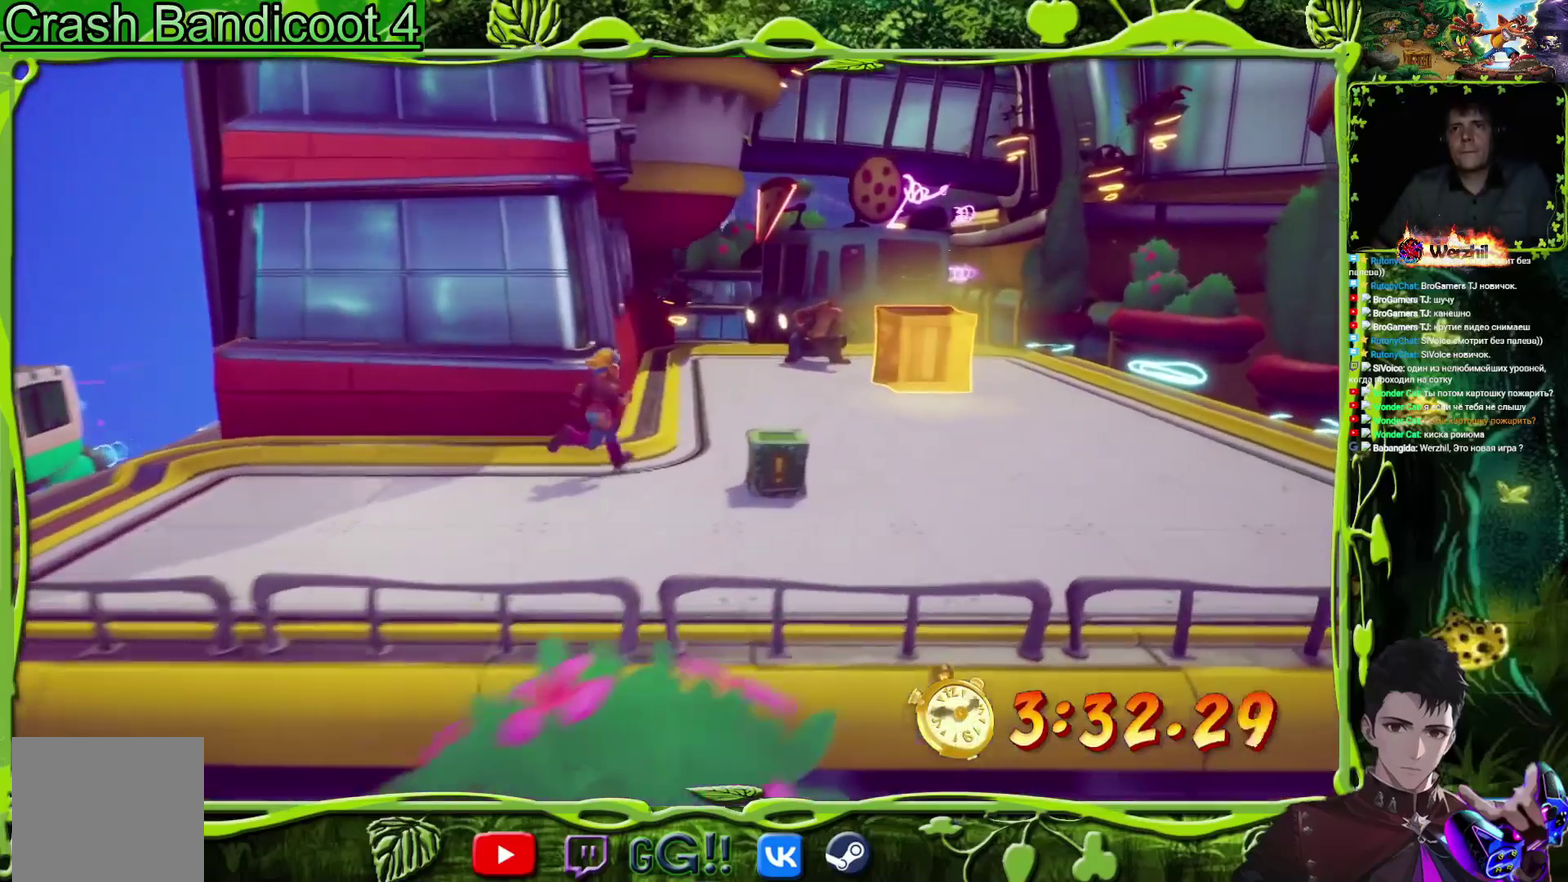
{"buttons": ["DPAD_UP", "DPAD_RIGHT"], "events": [[83, "R2", "down"], [217, "R2", "up"]]}
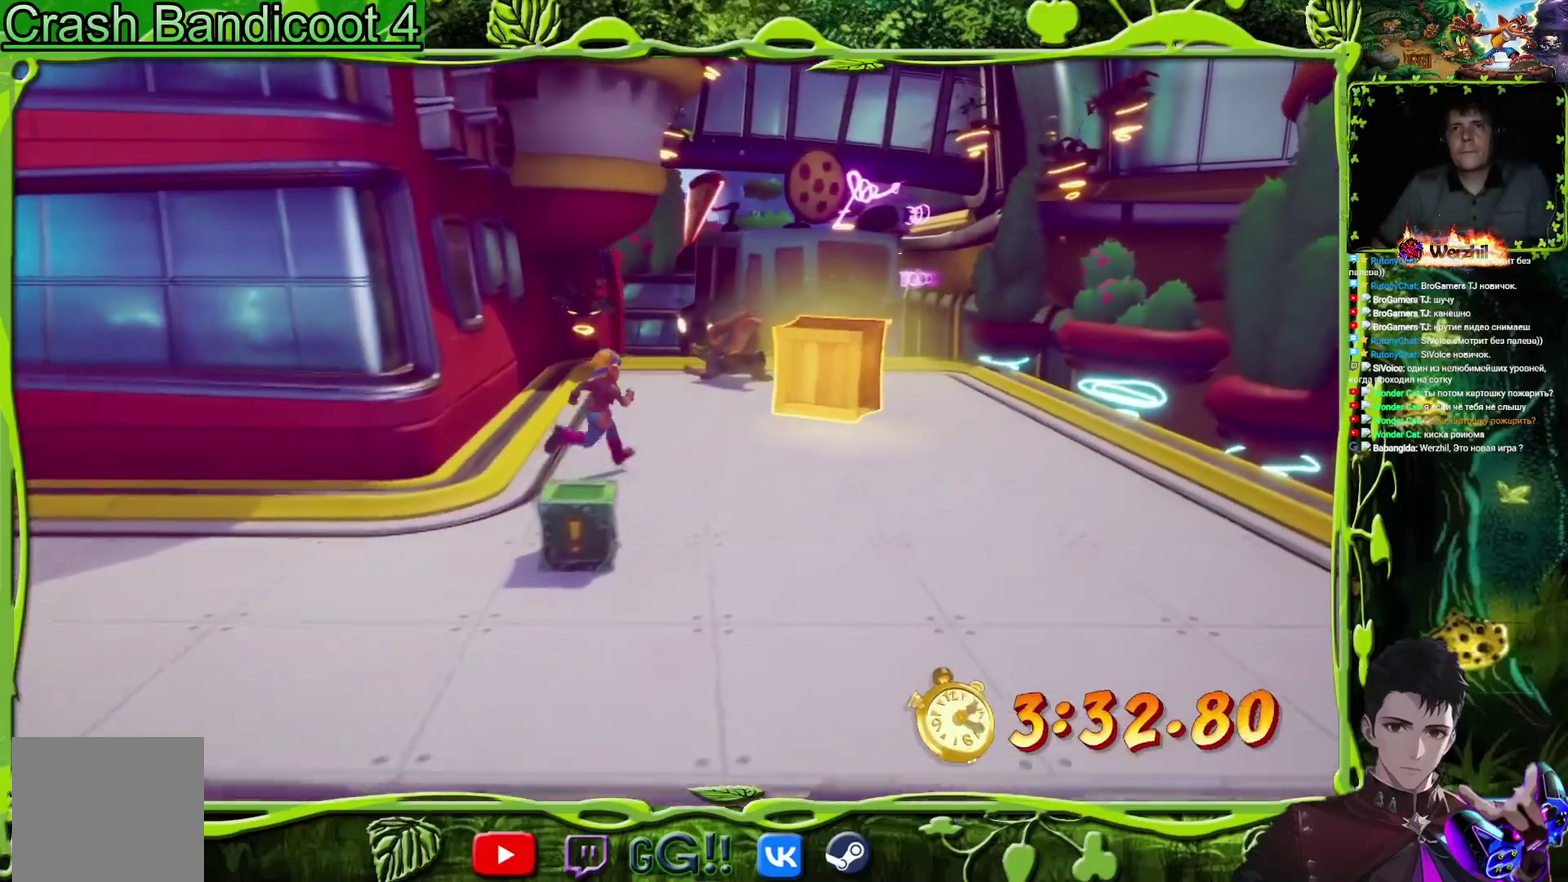
{"buttons": ["DPAD_UP", "DPAD_RIGHT"], "events": []}
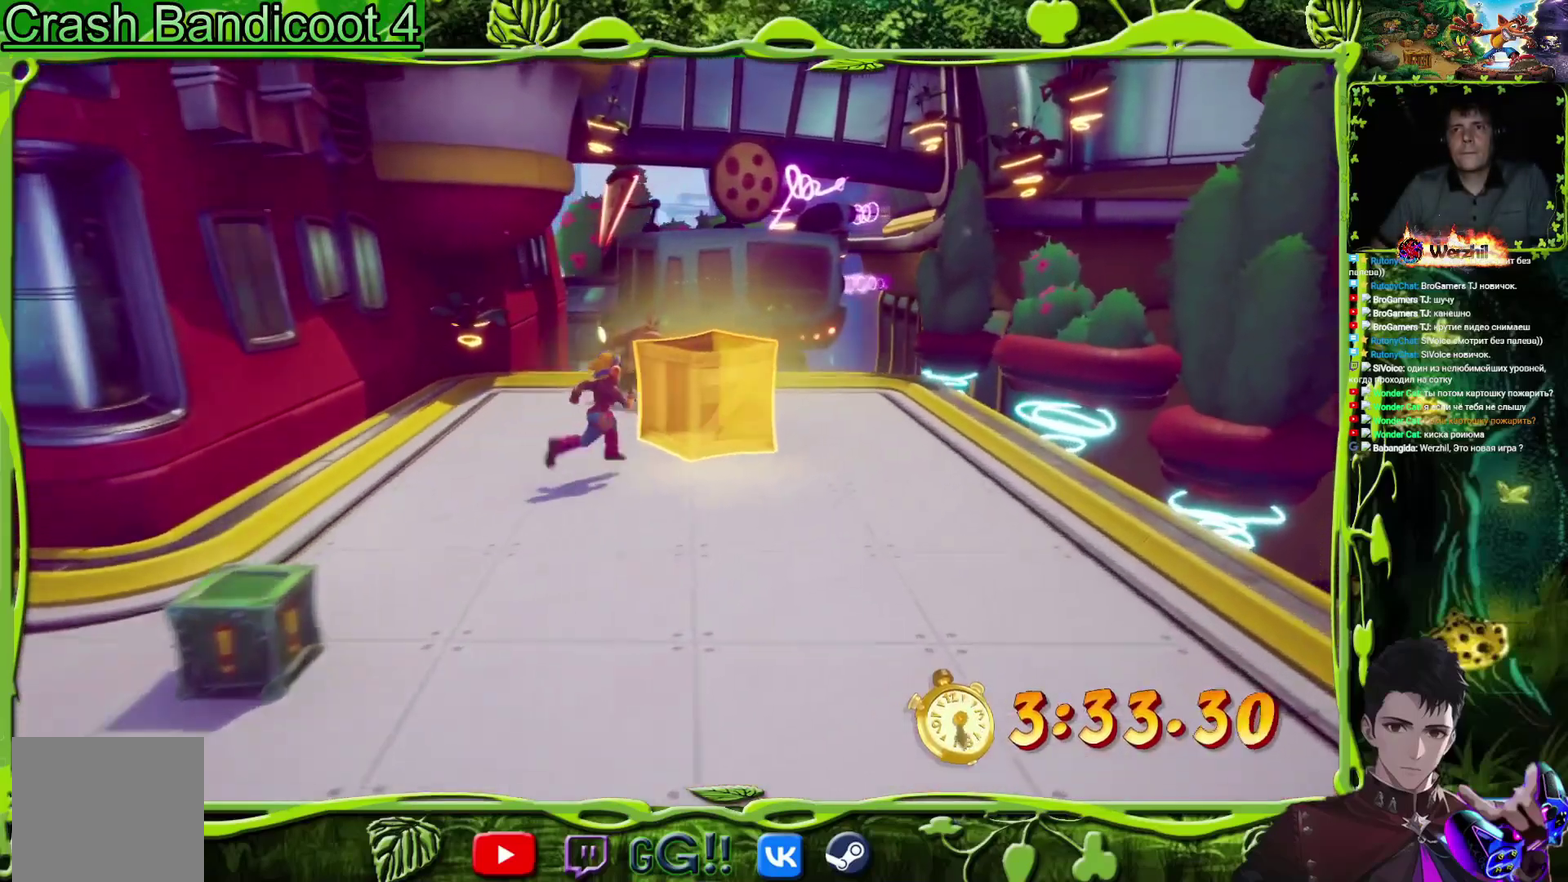
{"buttons": ["DPAD_UP"], "events": [[150, "DPAD_RIGHT", "up"]]}
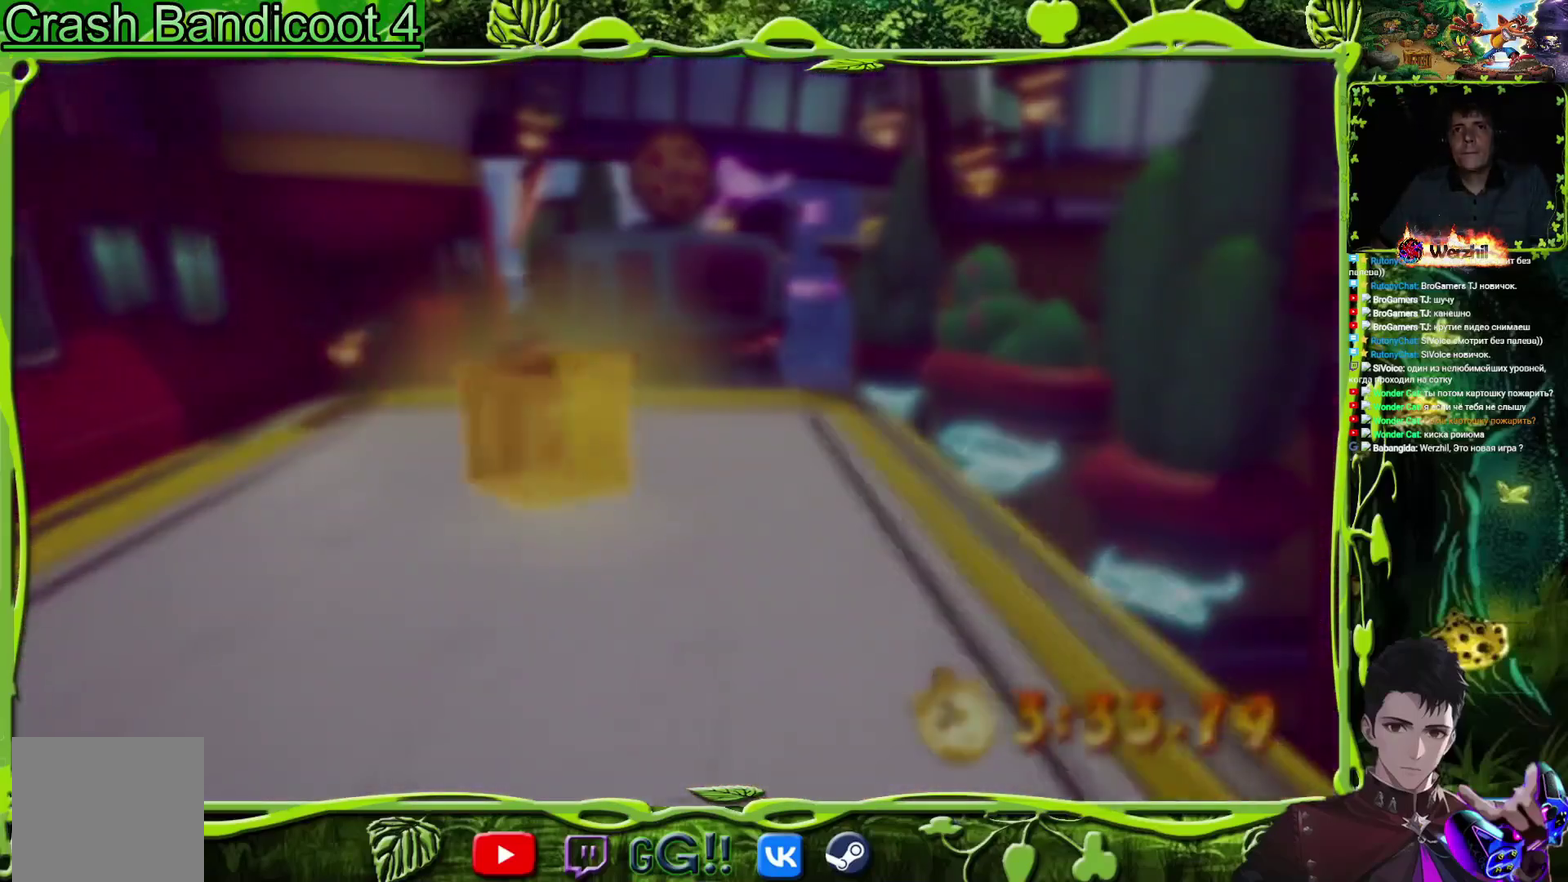
{"buttons": [], "events": [[67, "DPAD_UP", "up"]]}